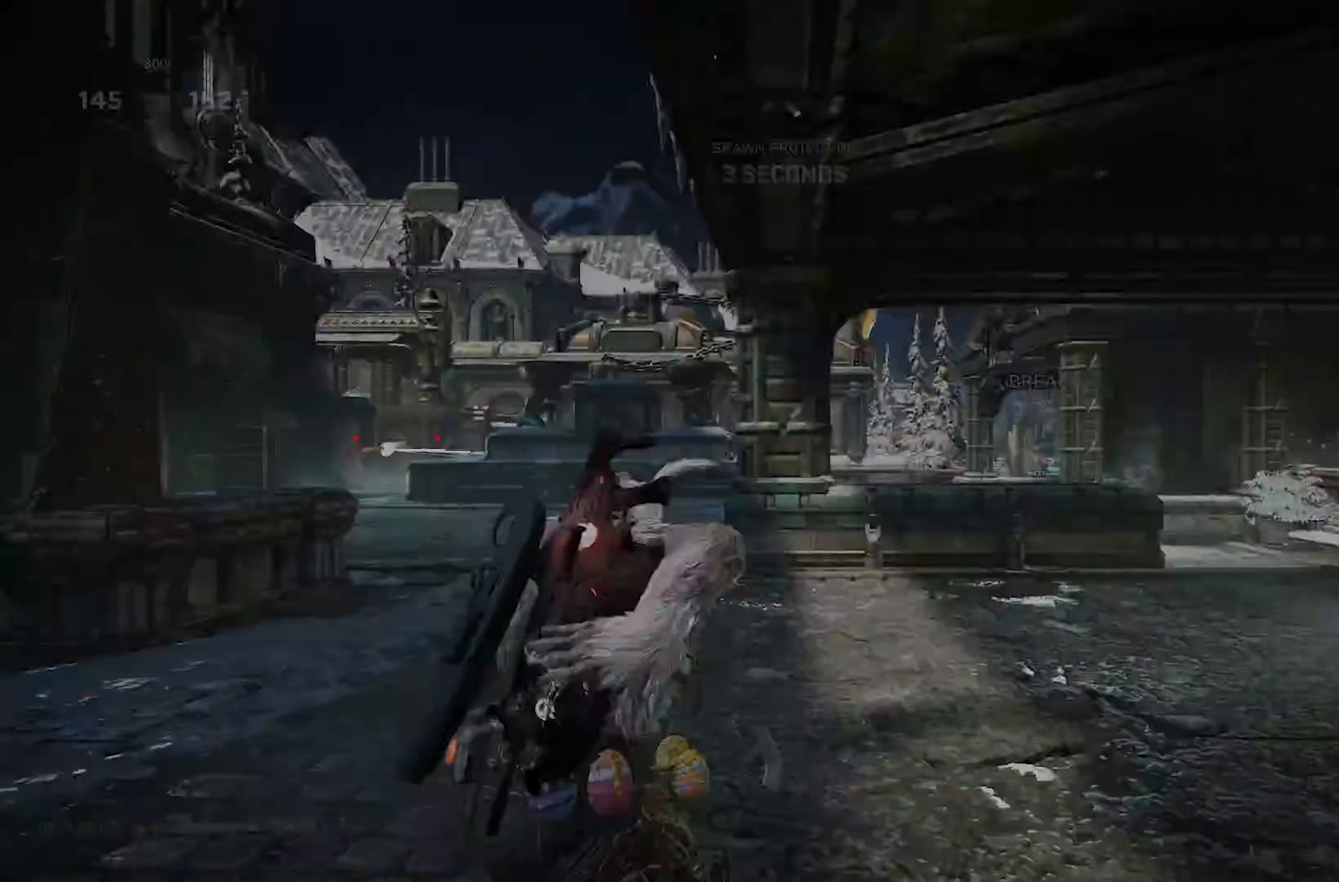
Gameplay with a controller (Xbox layout); each line is a JSON object with the inputs held at the frame after it. "events" lists button and stick changes between this image and that frame as [ms after this image, input, new state], when the widget could be followed in between. Not read: R3.
{"buttons": ["X", "L1"], "left_stick": "up", "right_stick": "center", "events": [[200, "X", "down"], [333, "right_stick", "down-left"], [383, "L1", "down"], [417, "right_stick", "center"]]}
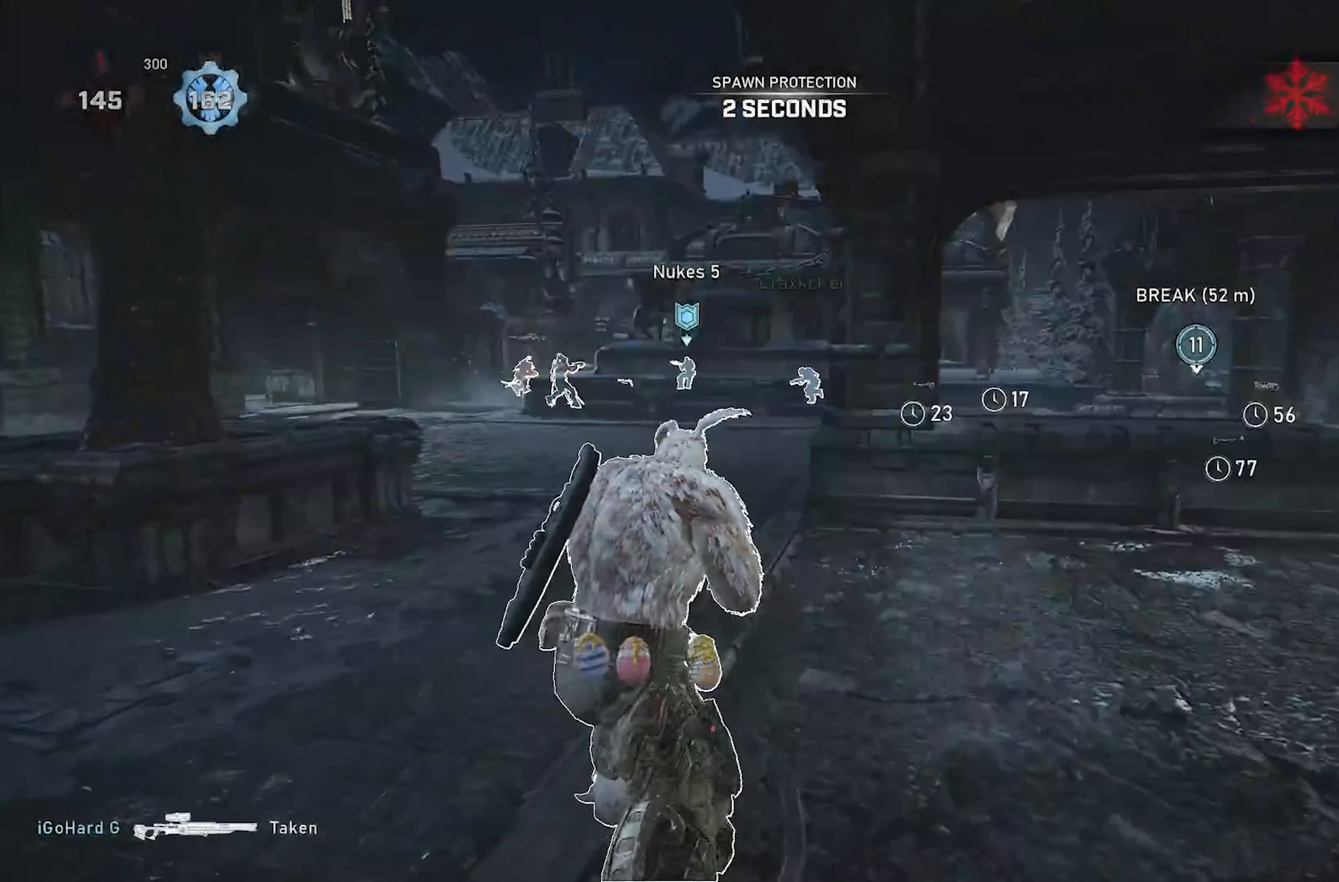
{"buttons": ["X", "L1"], "left_stick": "up-left", "right_stick": "center", "events": [[17, "left_stick", "up-left"]]}
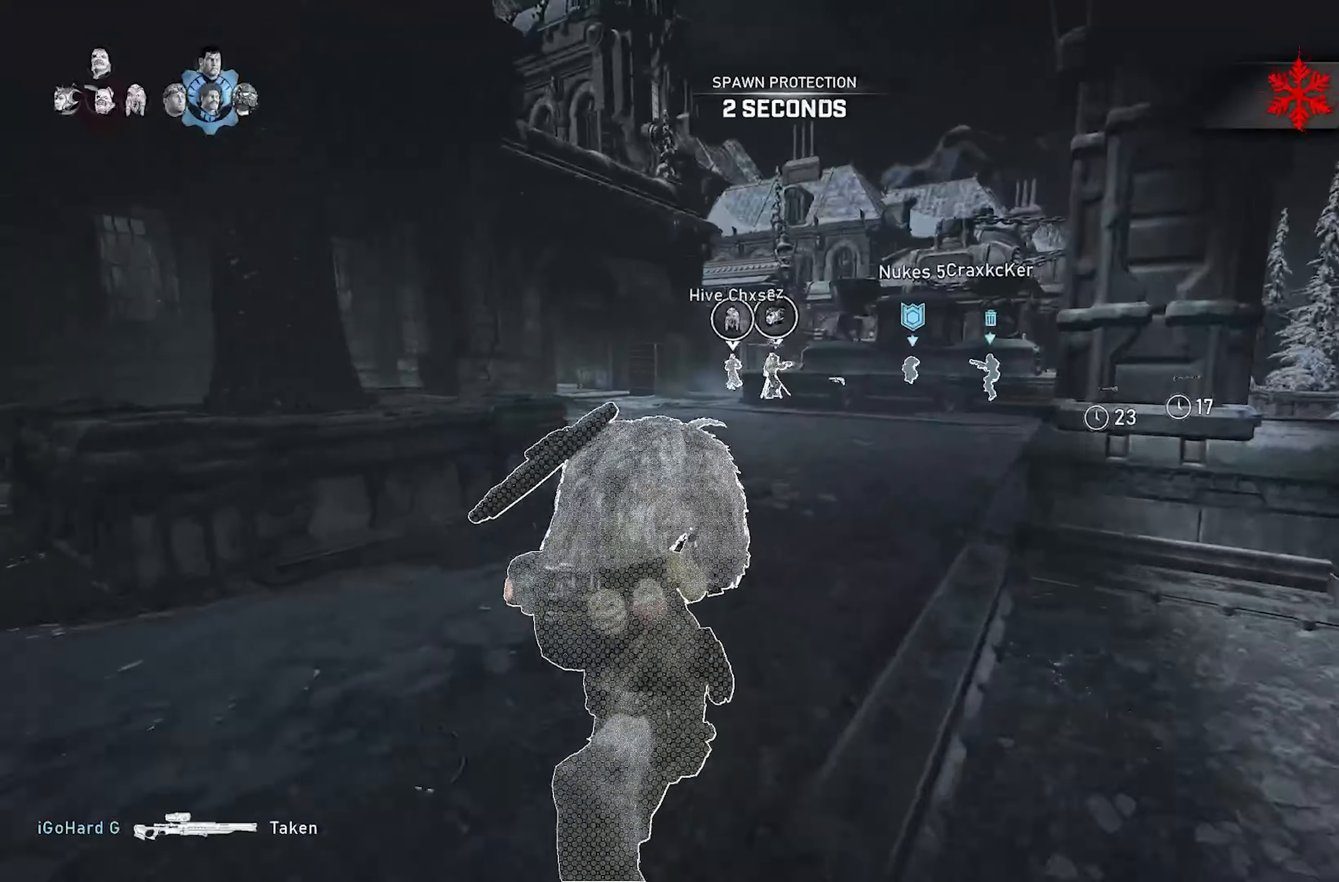
{"buttons": ["X", "L1"], "left_stick": "up-left", "right_stick": "down", "events": [[17, "A", "down"], [117, "A", "up"], [500, "right_stick", "down"]]}
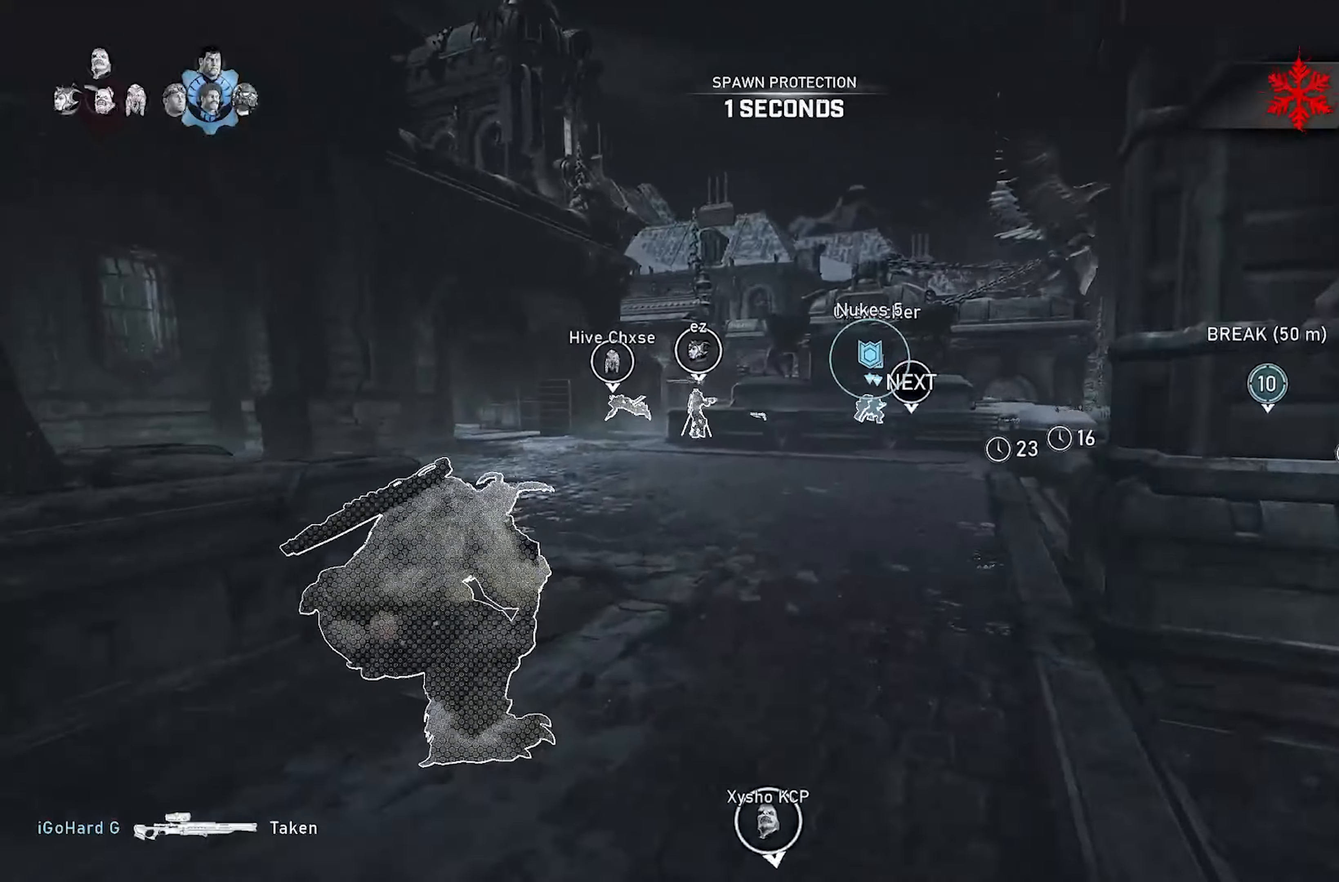
{"buttons": ["X", "L1"], "left_stick": "up-right", "right_stick": "center", "events": [[33, "A", "down"], [67, "left_stick", "up"], [150, "A", "up"], [183, "right_stick", "center"], [383, "left_stick", "up-right"]]}
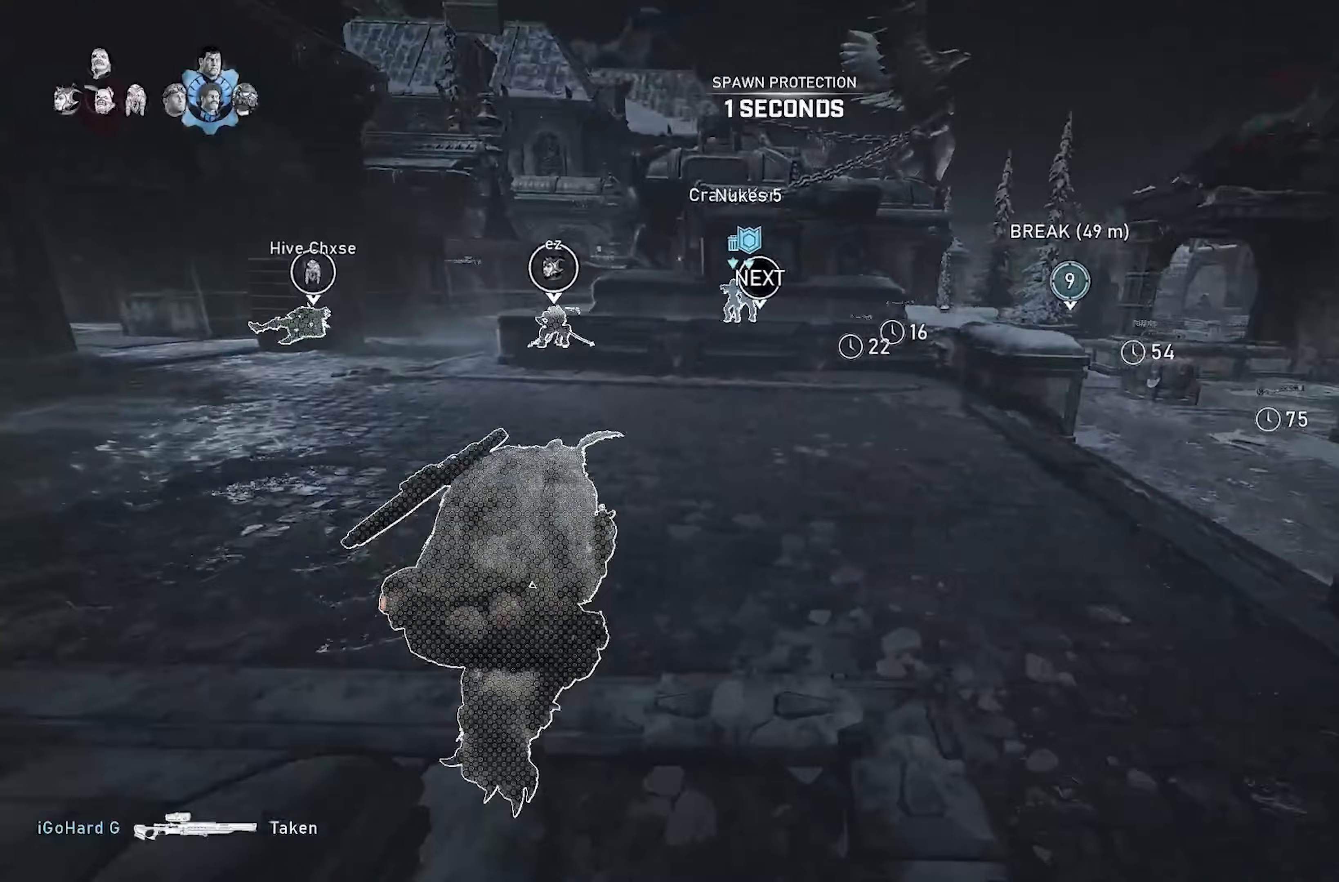
{"buttons": ["X", "L1", "R1"], "left_stick": "up-right", "right_stick": "center", "events": [[433, "R1", "down"]]}
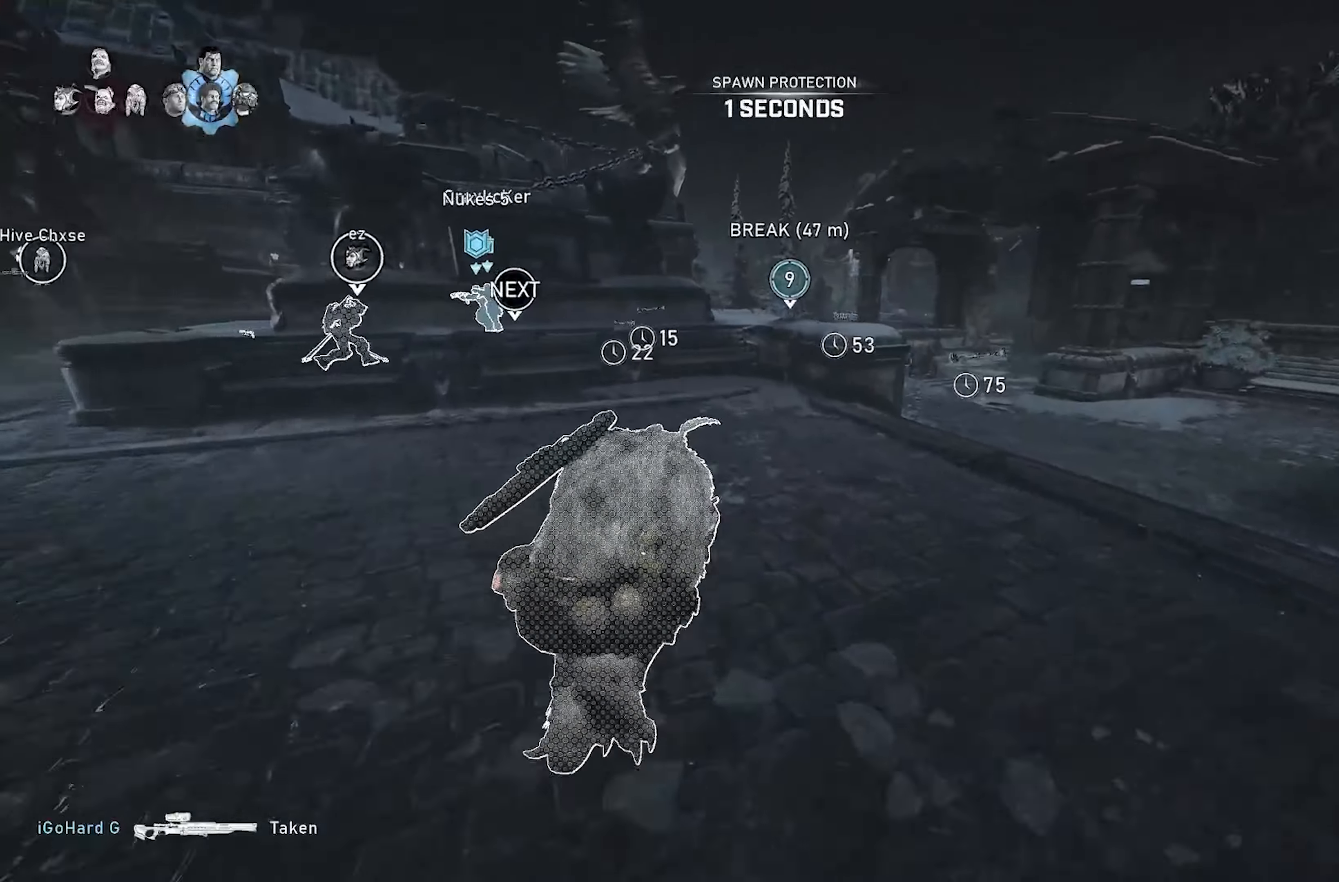
{"buttons": ["X", "L1"], "left_stick": "up", "right_stick": "center", "events": [[17, "R1", "up"], [400, "left_stick", "up"]]}
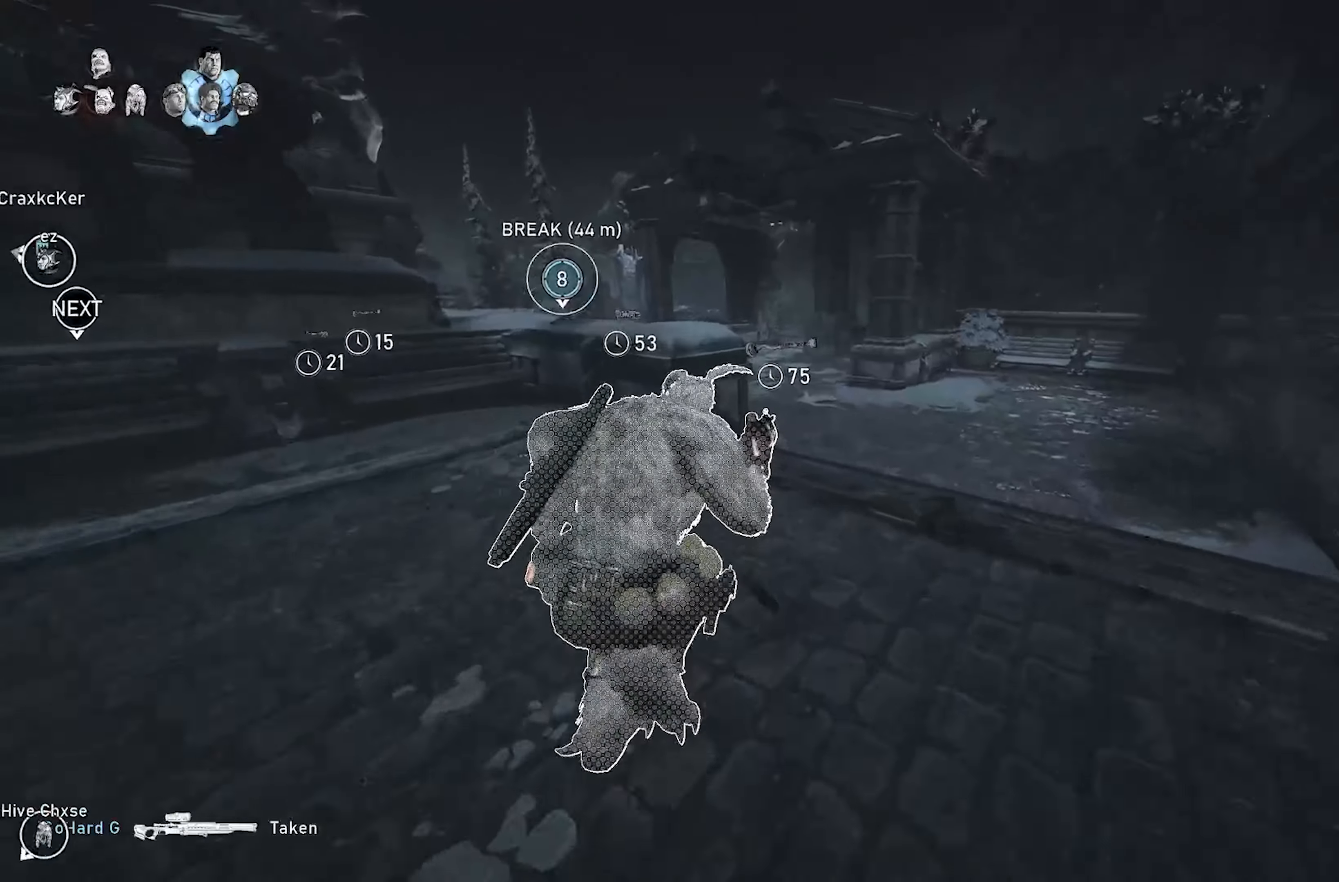
{"buttons": ["X", "L1"], "left_stick": "up", "right_stick": "down", "events": [[100, "A", "down"], [183, "right_stick", "down-left"], [200, "A", "up"], [283, "R1", "down"], [350, "right_stick", "down"], [367, "R1", "up"]]}
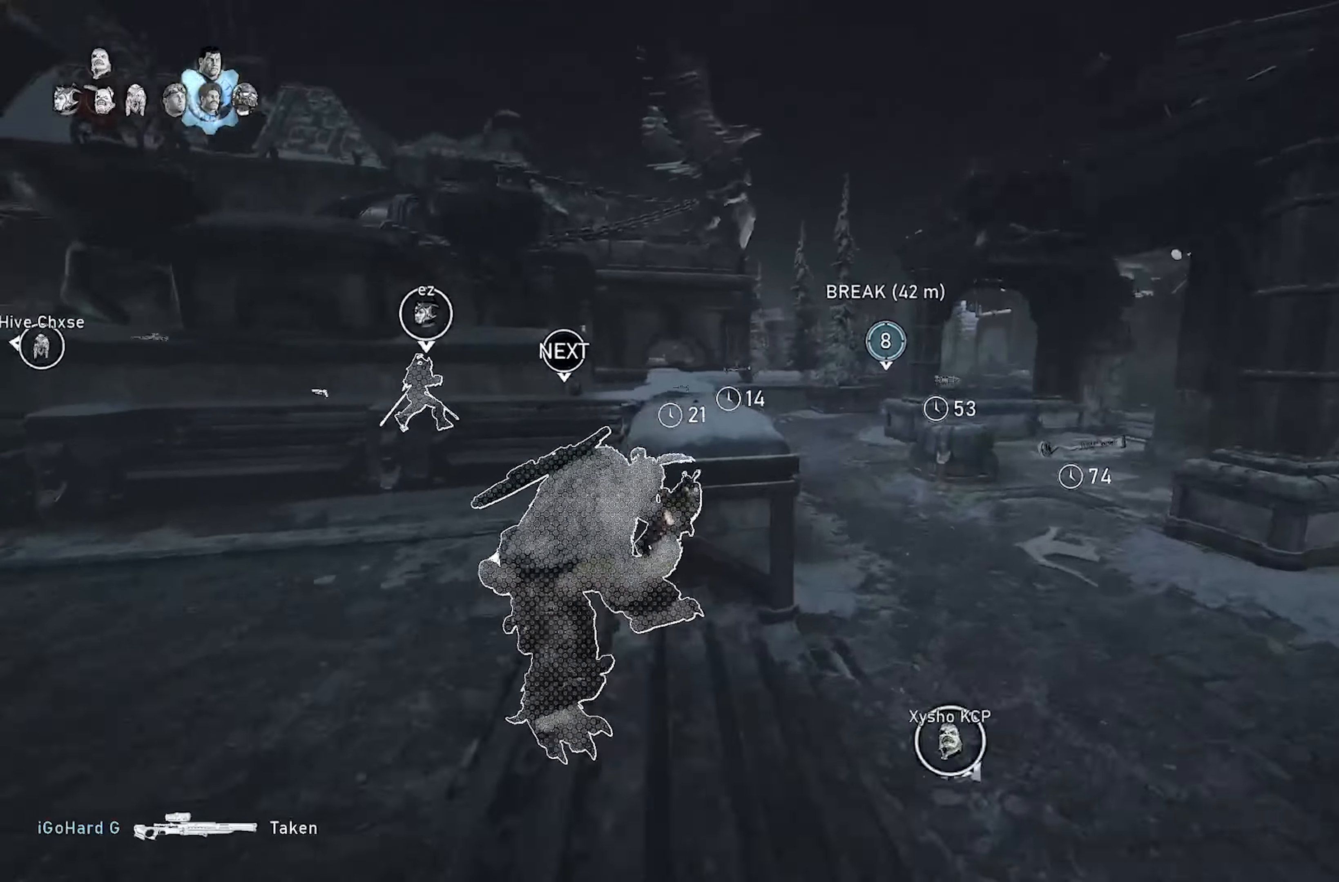
{"buttons": ["X"], "left_stick": "up", "right_stick": "center", "events": [[133, "A", "down"], [200, "A", "up"], [233, "right_stick", "center"], [300, "L1", "up"], [333, "DPAD_LEFT", "down"], [417, "DPAD_LEFT", "up"]]}
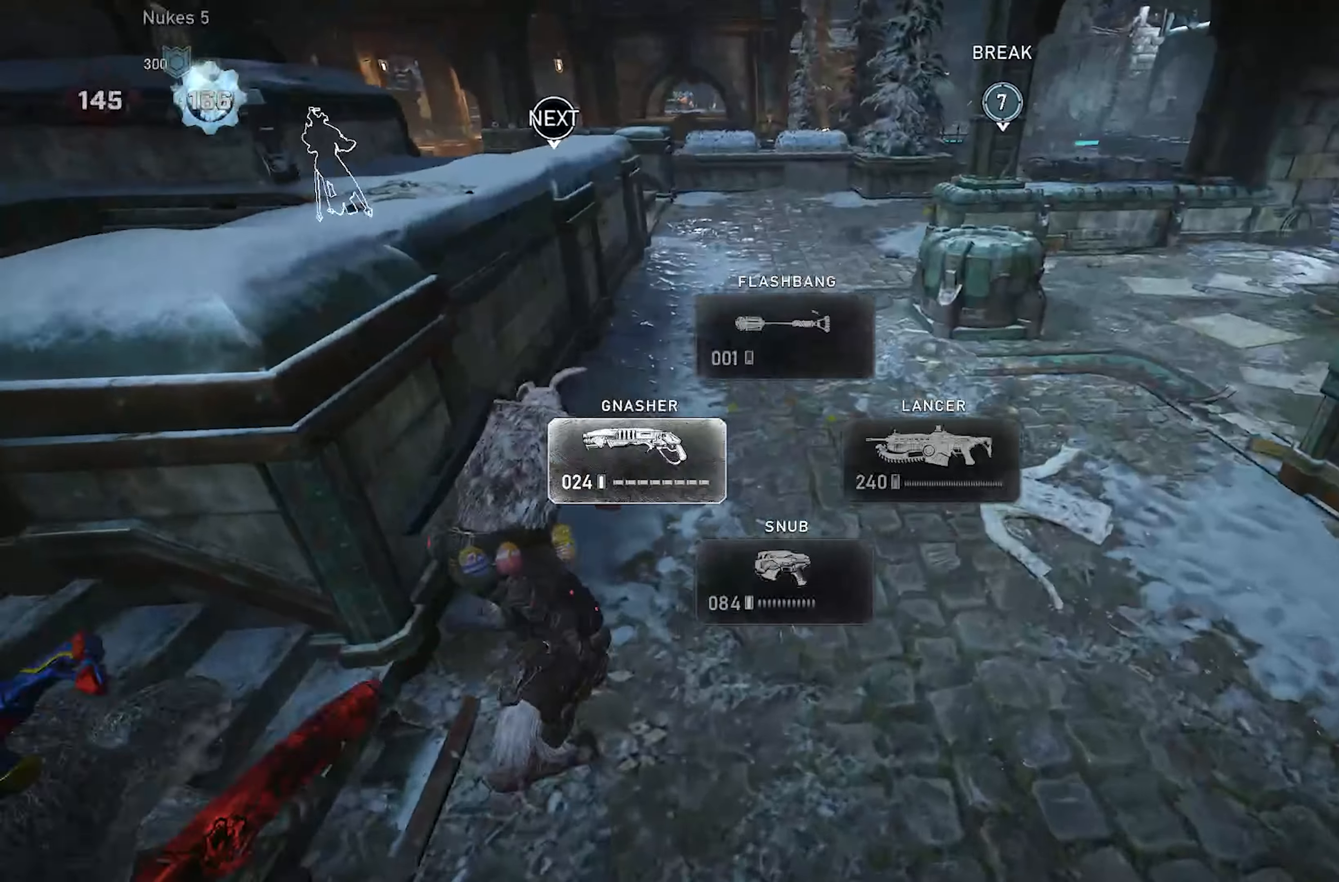
{"buttons": ["X"], "left_stick": "up", "right_stick": "center", "events": []}
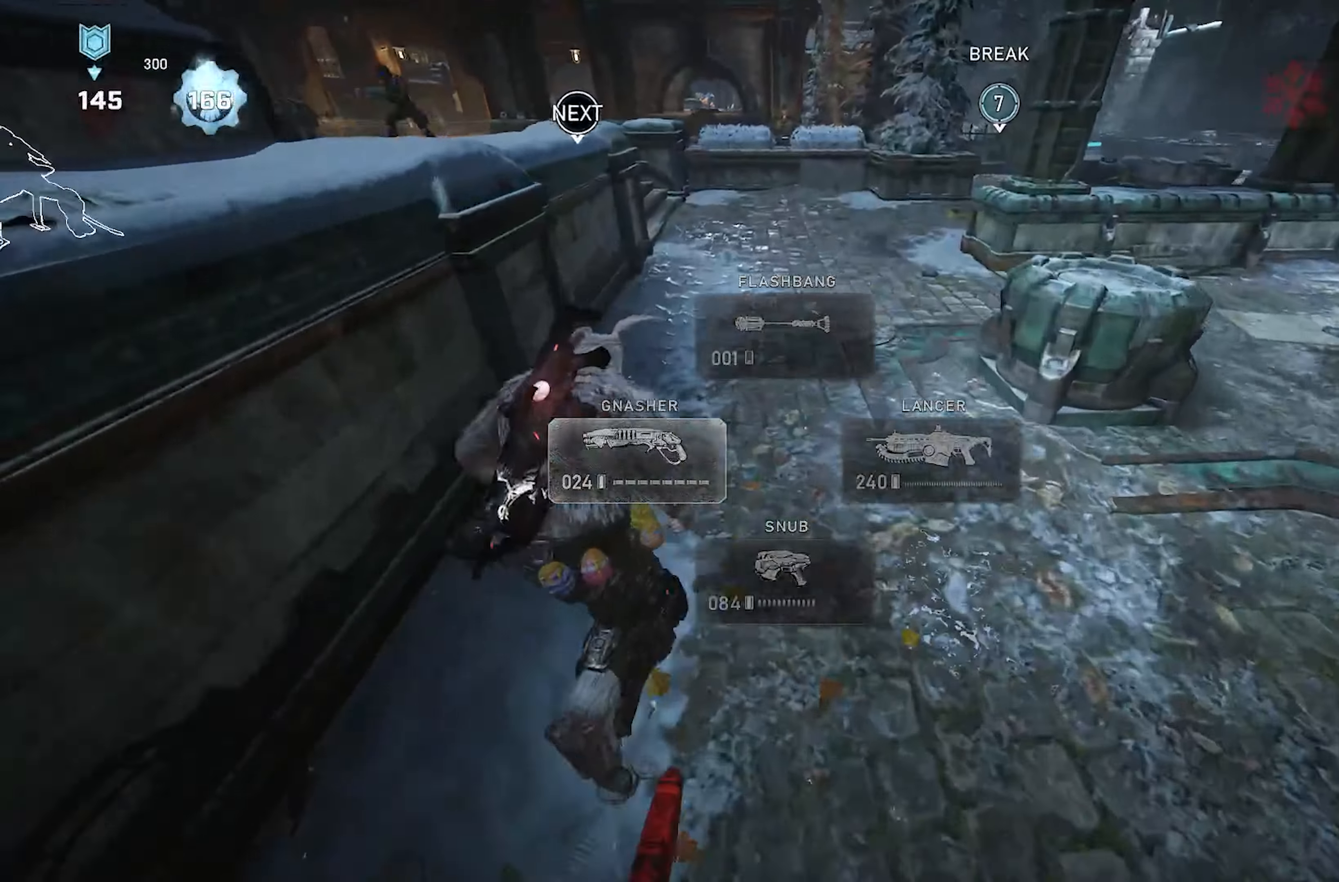
{"buttons": ["X"], "left_stick": "up", "right_stick": "center", "events": []}
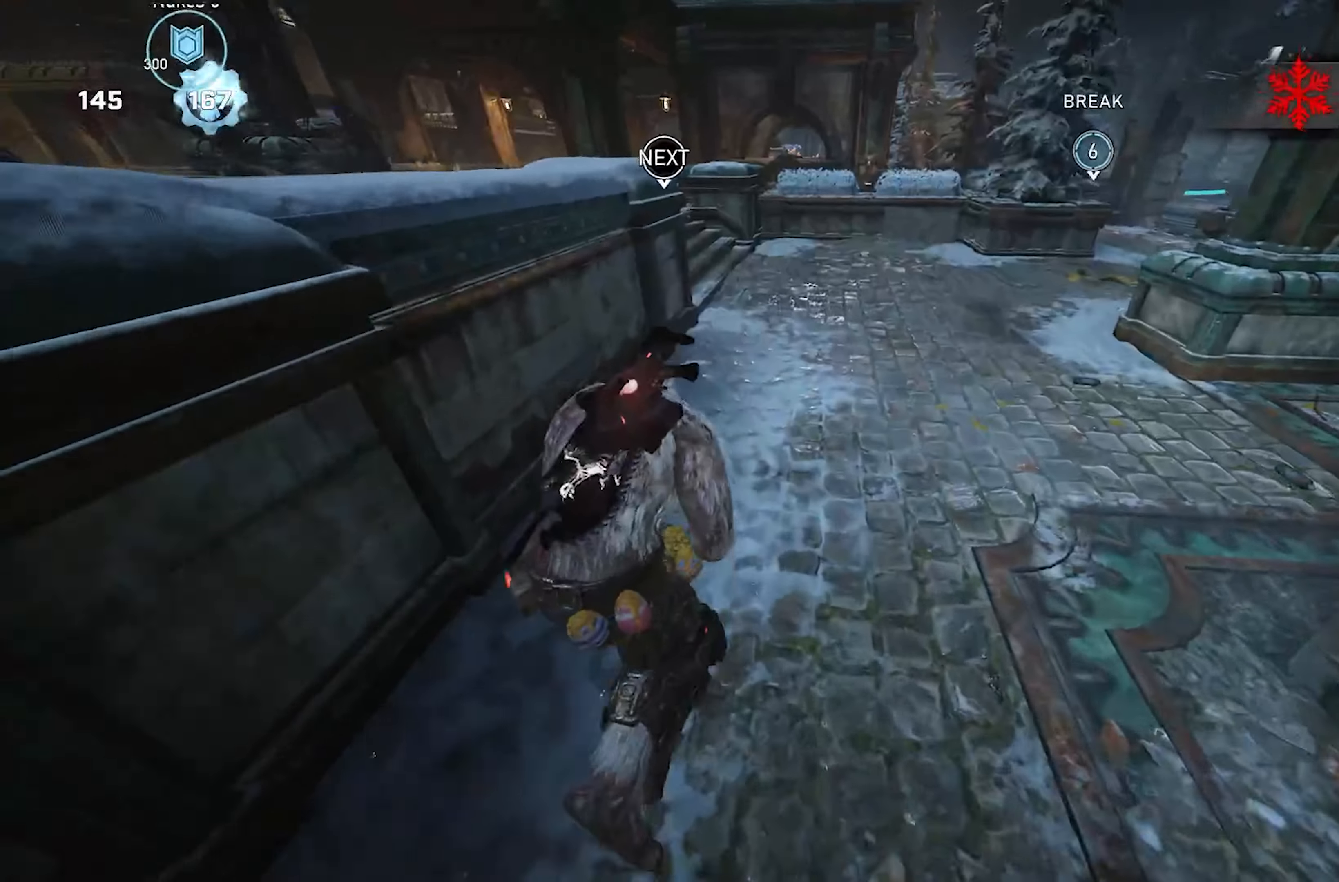
{"buttons": ["X"], "left_stick": "up-left", "right_stick": "center", "events": [[83, "left_stick", "up-left"]]}
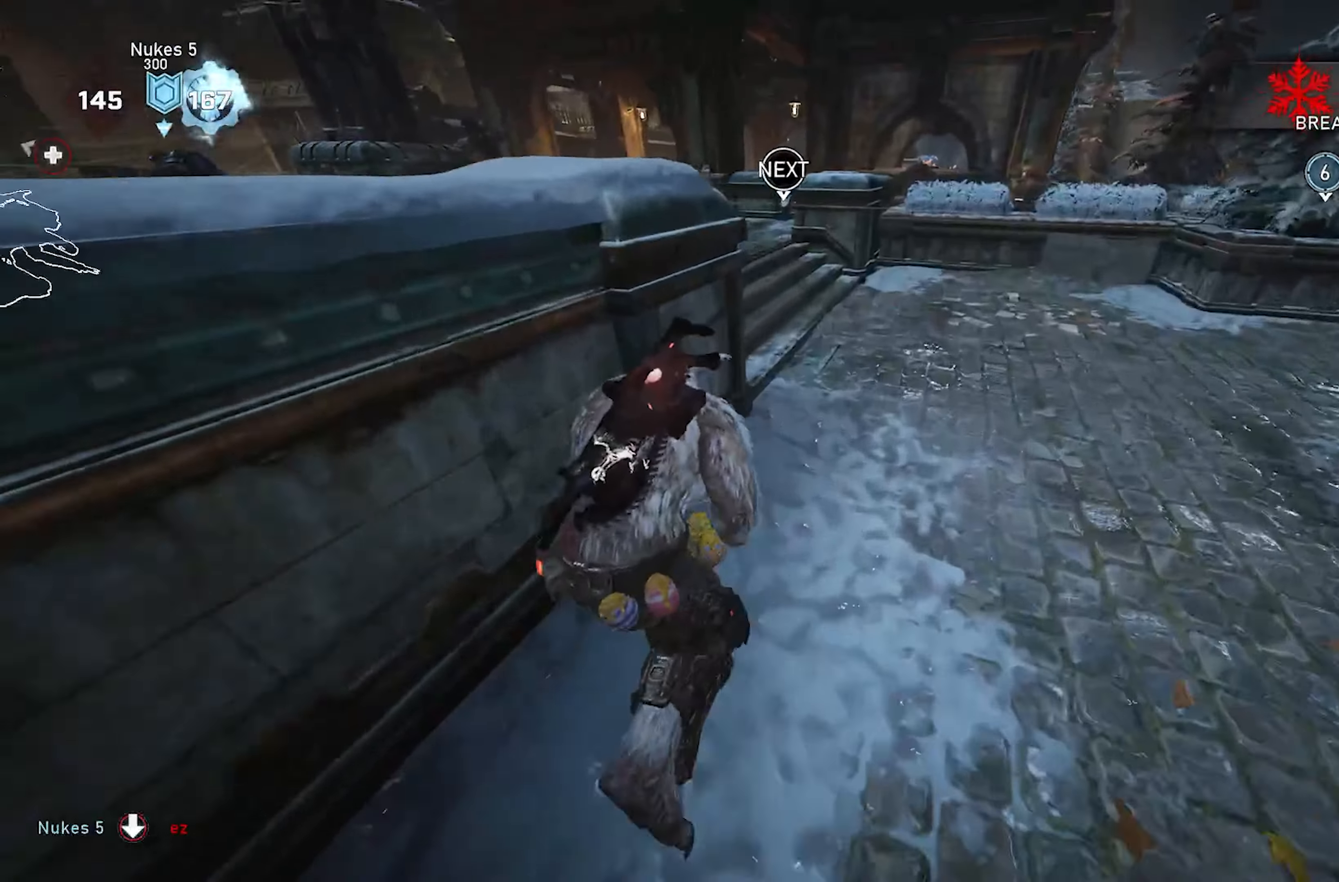
{"buttons": [], "left_stick": "up-right", "right_stick": "center", "events": [[250, "right_stick", "up-left"], [267, "X", "up"], [333, "left_stick", "up-right"], [467, "right_stick", "center"]]}
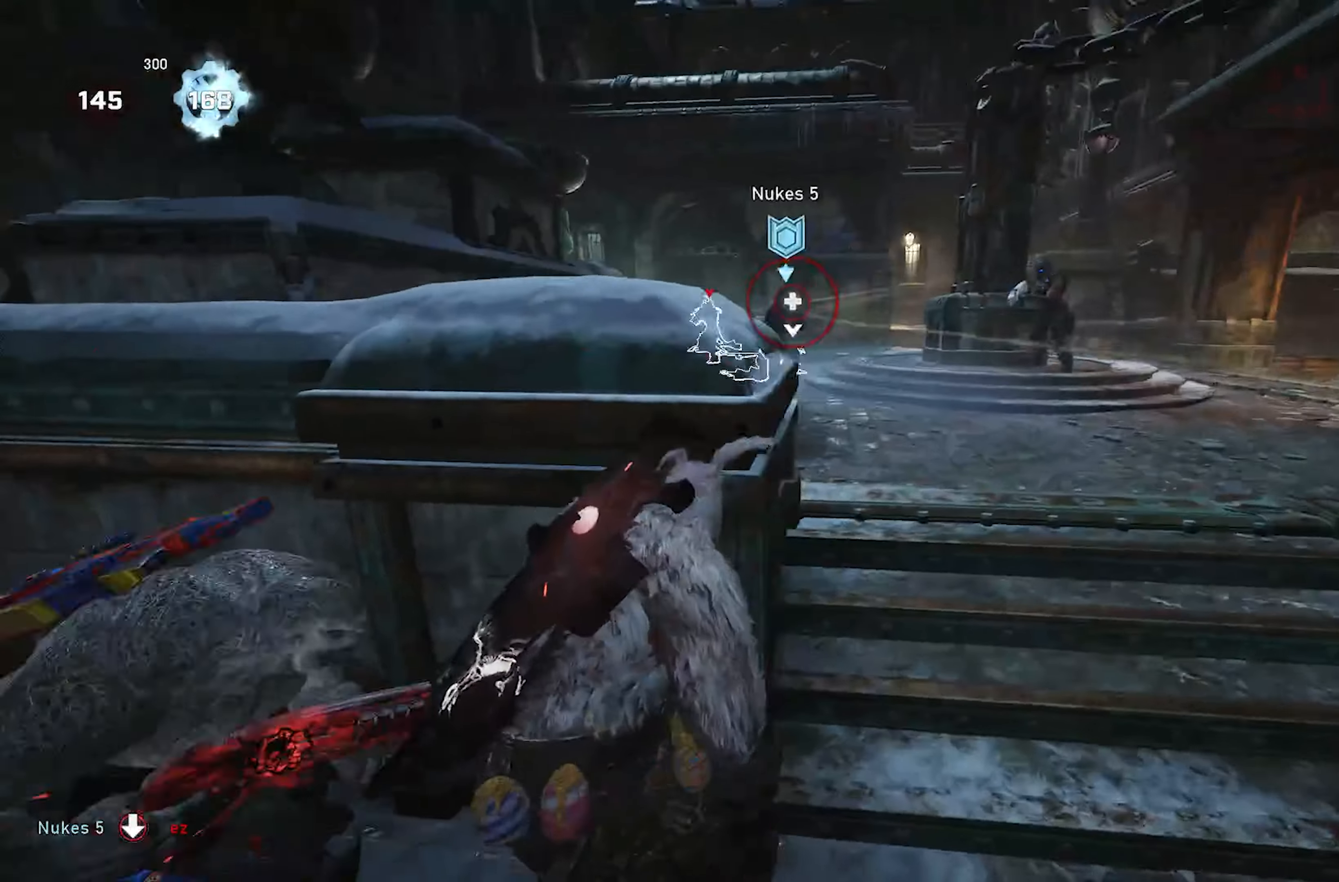
{"buttons": ["R2"], "left_stick": "down", "right_stick": "down", "events": [[283, "right_stick", "up"], [367, "left_stick", "down-right"], [383, "R2", "down"], [417, "left_stick", "down"], [433, "right_stick", "down"]]}
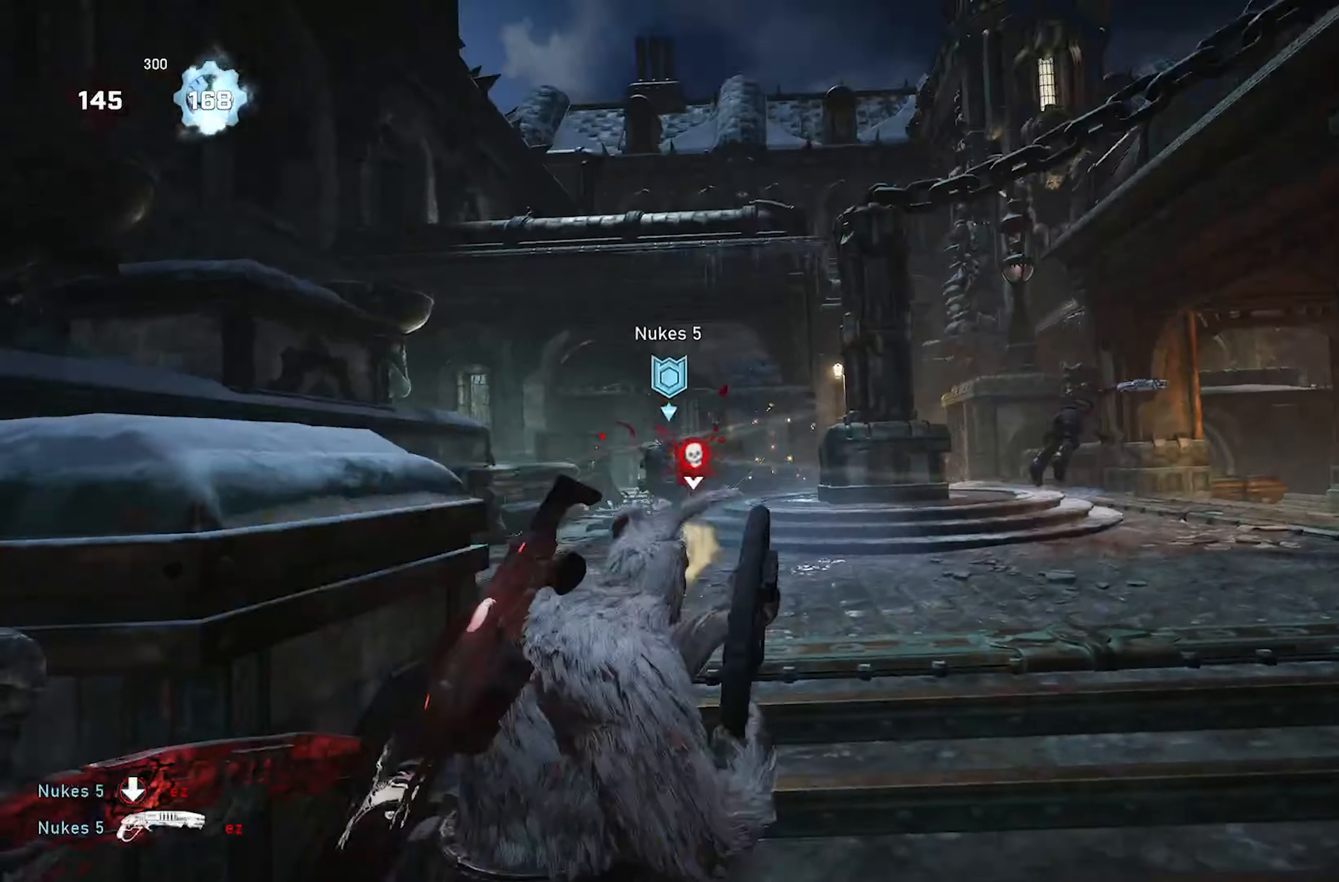
{"buttons": [], "left_stick": "up-right", "right_stick": "center", "events": [[17, "R2", "up"], [100, "right_stick", "center"], [133, "left_stick", "down-right"], [267, "left_stick", "down-left"], [433, "left_stick", "up-left"], [500, "left_stick", "up-right"]]}
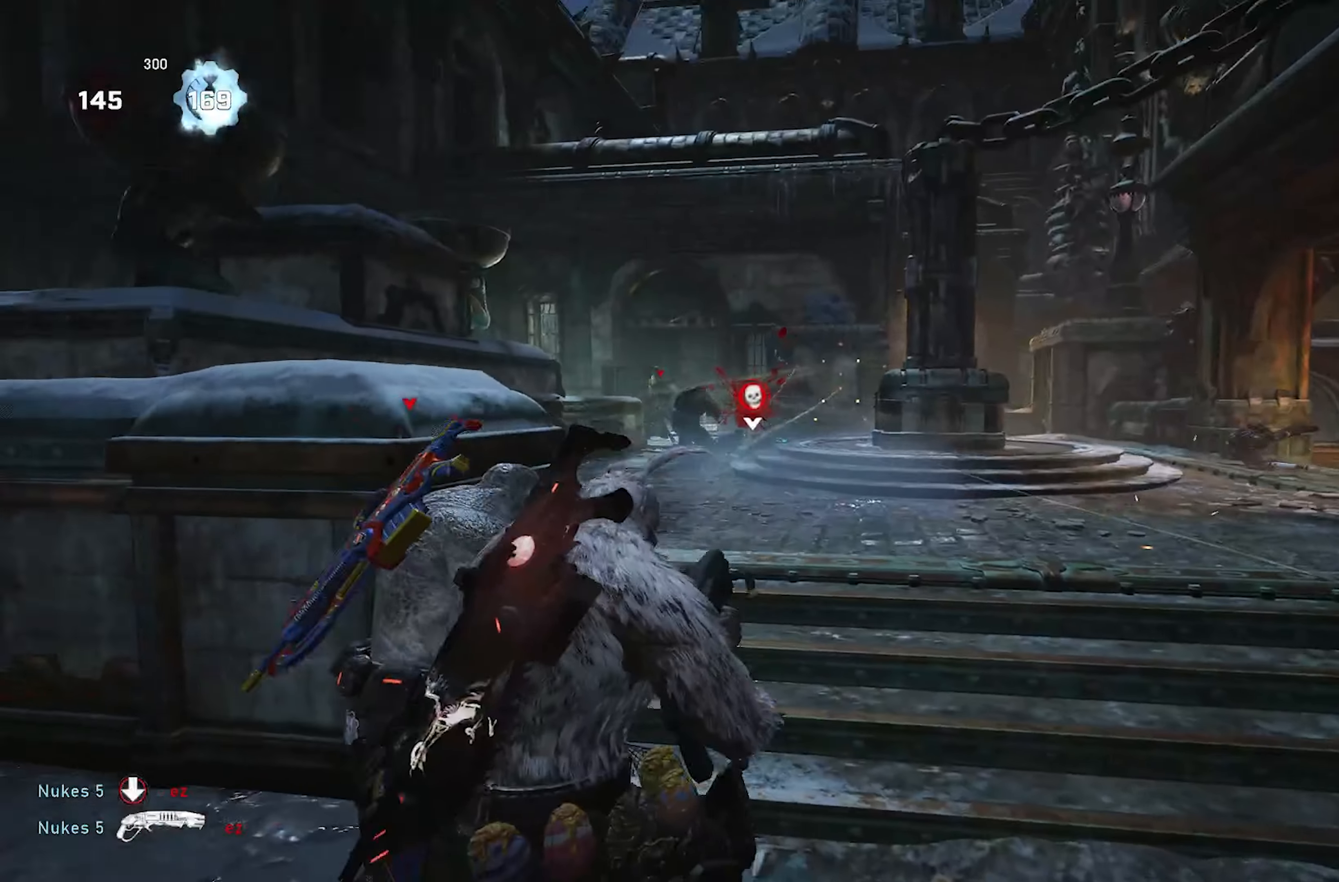
{"buttons": ["R2"], "left_stick": "right", "right_stick": "down-left", "events": [[217, "L2", "down"], [267, "left_stick", "right"], [283, "right_stick", "up"], [300, "L3", "down"], [383, "right_stick", "down-left"], [400, "R2", "down"], [417, "L3", "up"], [483, "L2", "up"]]}
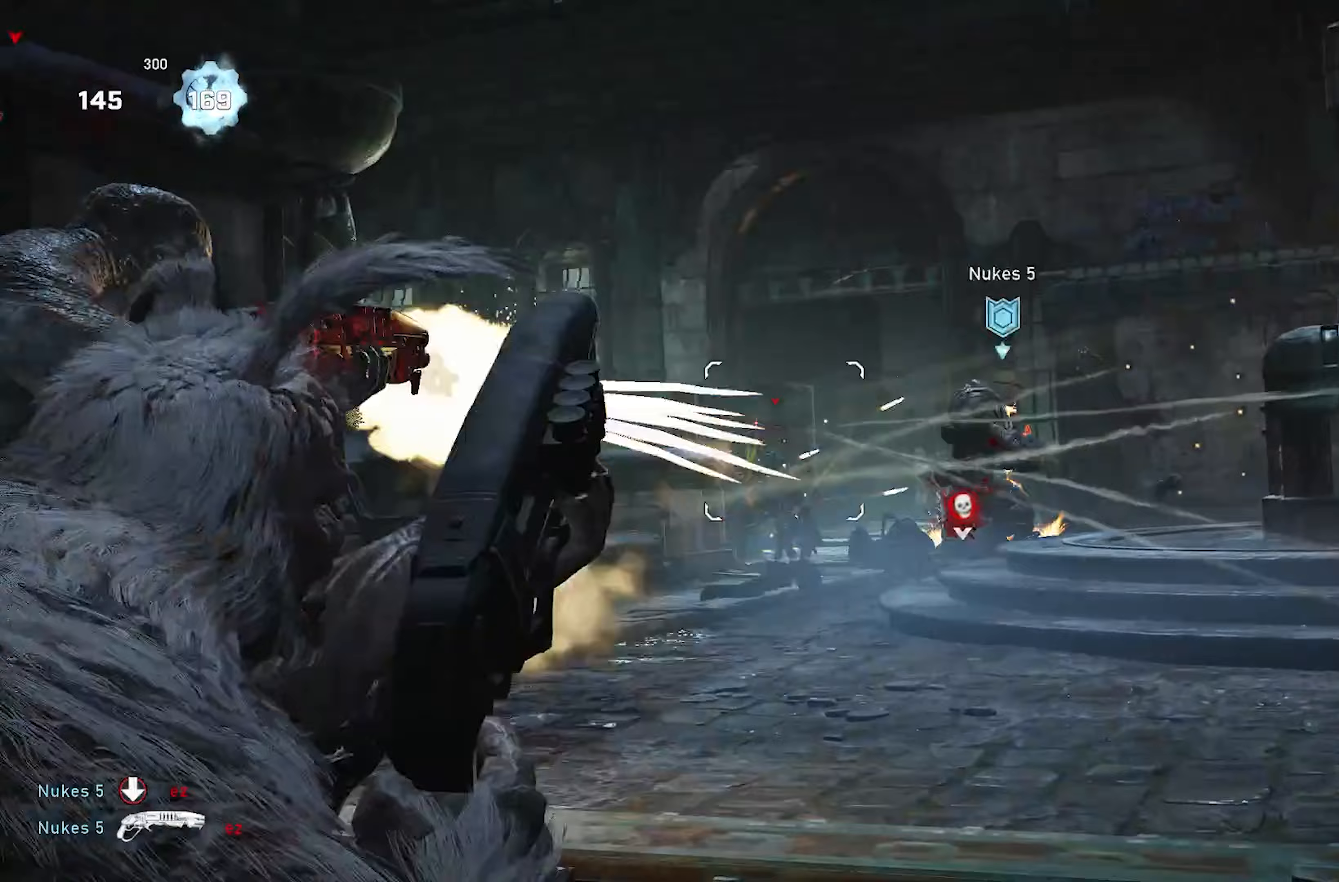
{"buttons": ["A"], "left_stick": "up-left", "right_stick": "right", "events": [[17, "right_stick", "center"], [50, "R2", "up"], [67, "left_stick", "up-left"], [117, "right_stick", "down-left"], [150, "A", "down"], [183, "right_stick", "center"], [233, "A", "up"], [500, "A", "down"], [500, "right_stick", "right"]]}
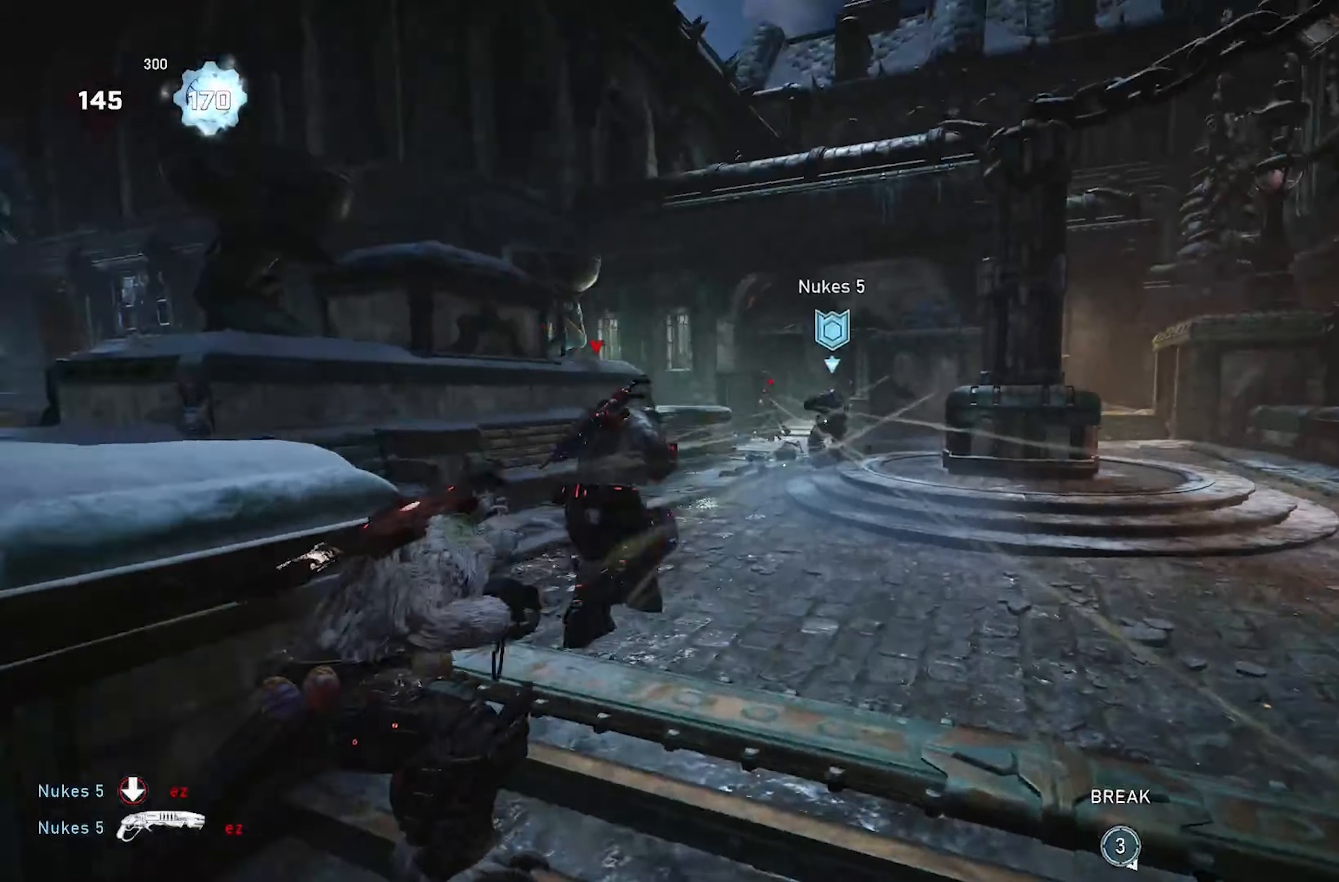
{"buttons": ["L2", "R2"], "left_stick": "up-left", "right_stick": "down-left", "events": [[50, "right_stick", "center"], [117, "A", "up"], [183, "L2", "down"], [217, "left_stick", "up"], [317, "left_stick", "up-right"], [383, "right_stick", "up-left"], [467, "left_stick", "up-left"], [467, "right_stick", "down-left"], [500, "R2", "down"]]}
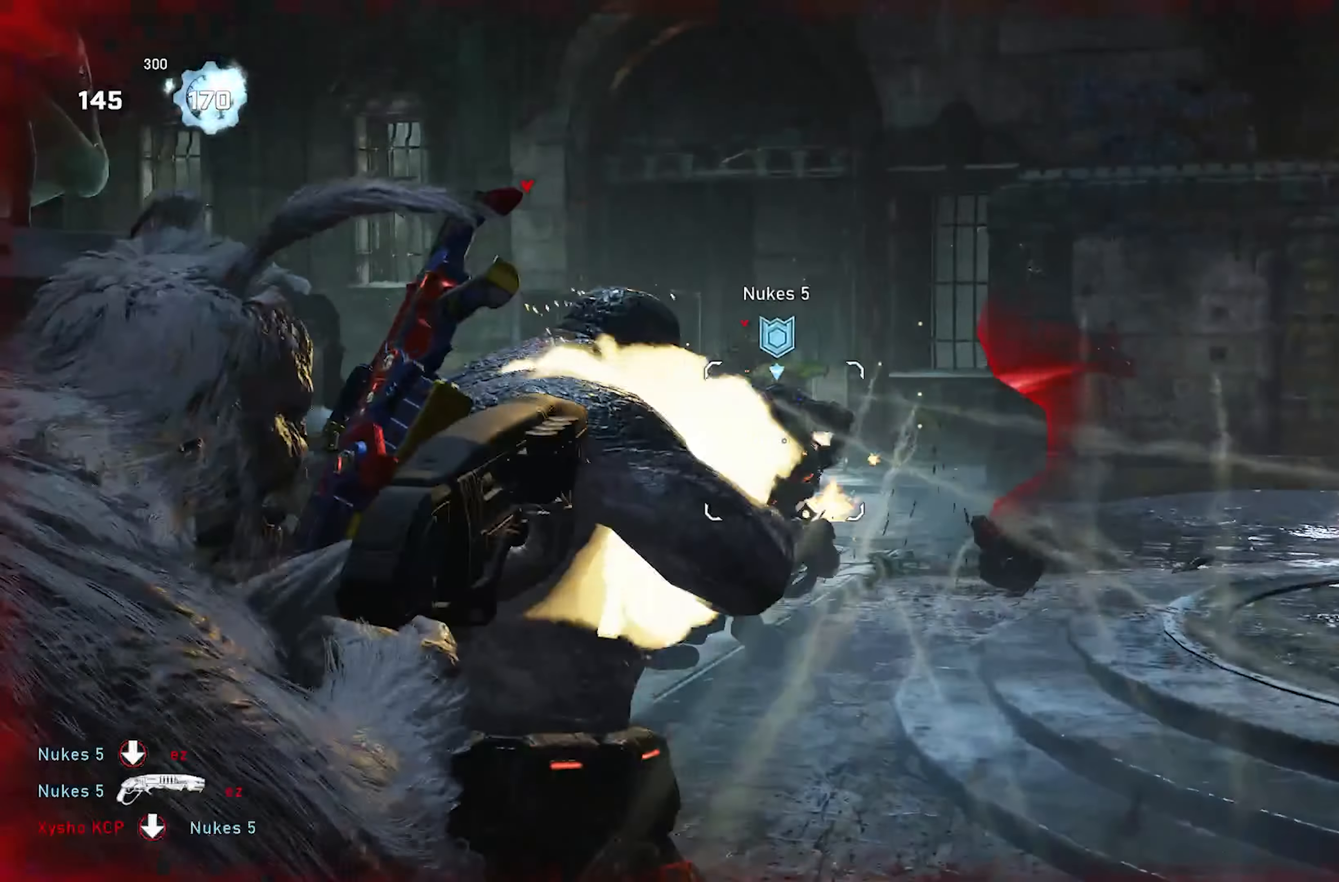
{"buttons": ["A"], "left_stick": "up-left", "right_stick": "right", "events": [[50, "L2", "up"], [117, "R2", "up"], [150, "right_stick", "center"], [200, "A", "down"], [283, "A", "up"], [283, "left_stick", "right"], [400, "left_stick", "up-left"], [433, "A", "down"], [483, "right_stick", "right"]]}
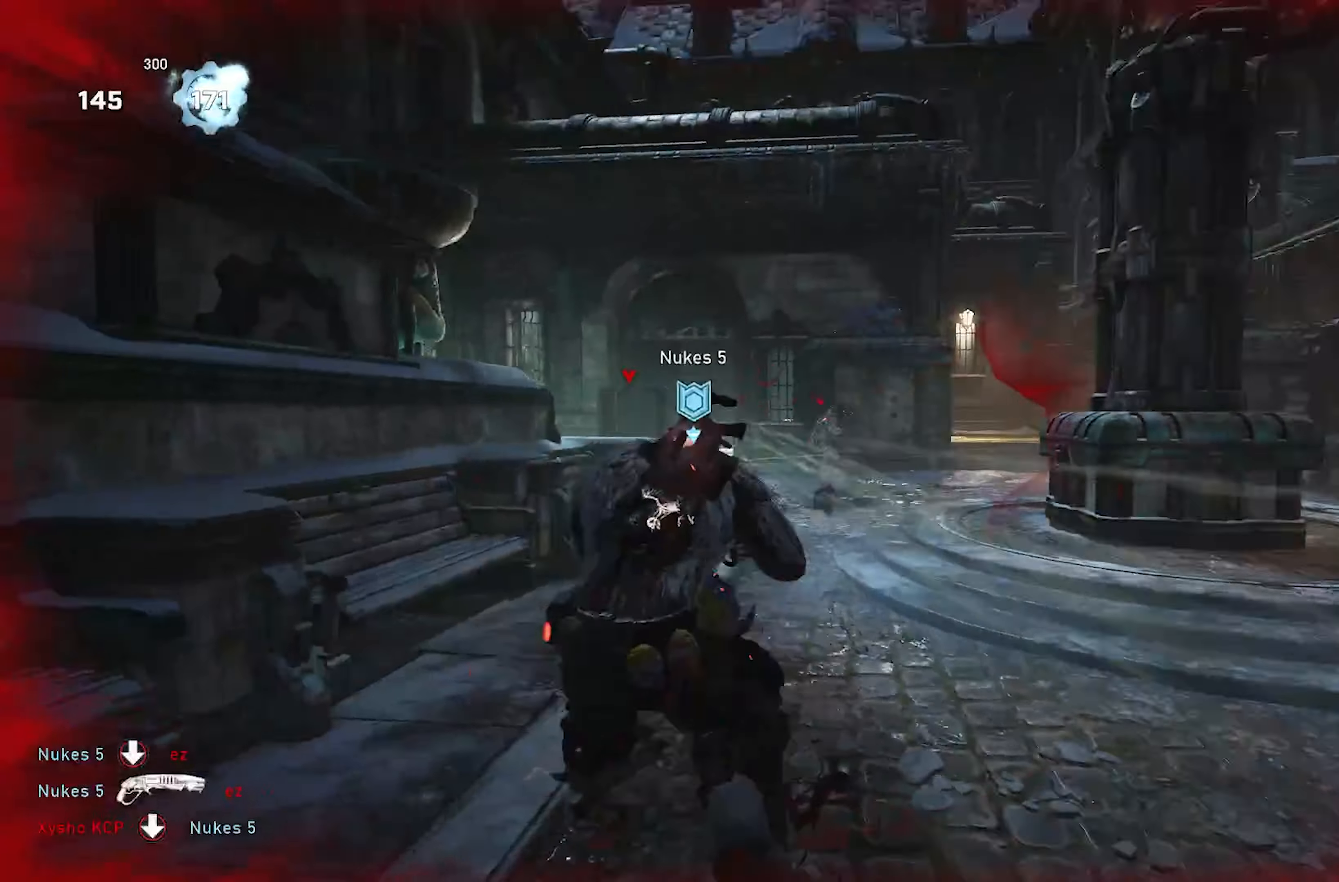
{"buttons": ["R2"], "left_stick": "right", "right_stick": "right", "events": [[50, "A", "up"], [50, "left_stick", "right"], [183, "right_stick", "center"], [433, "right_stick", "right"], [500, "R2", "down"]]}
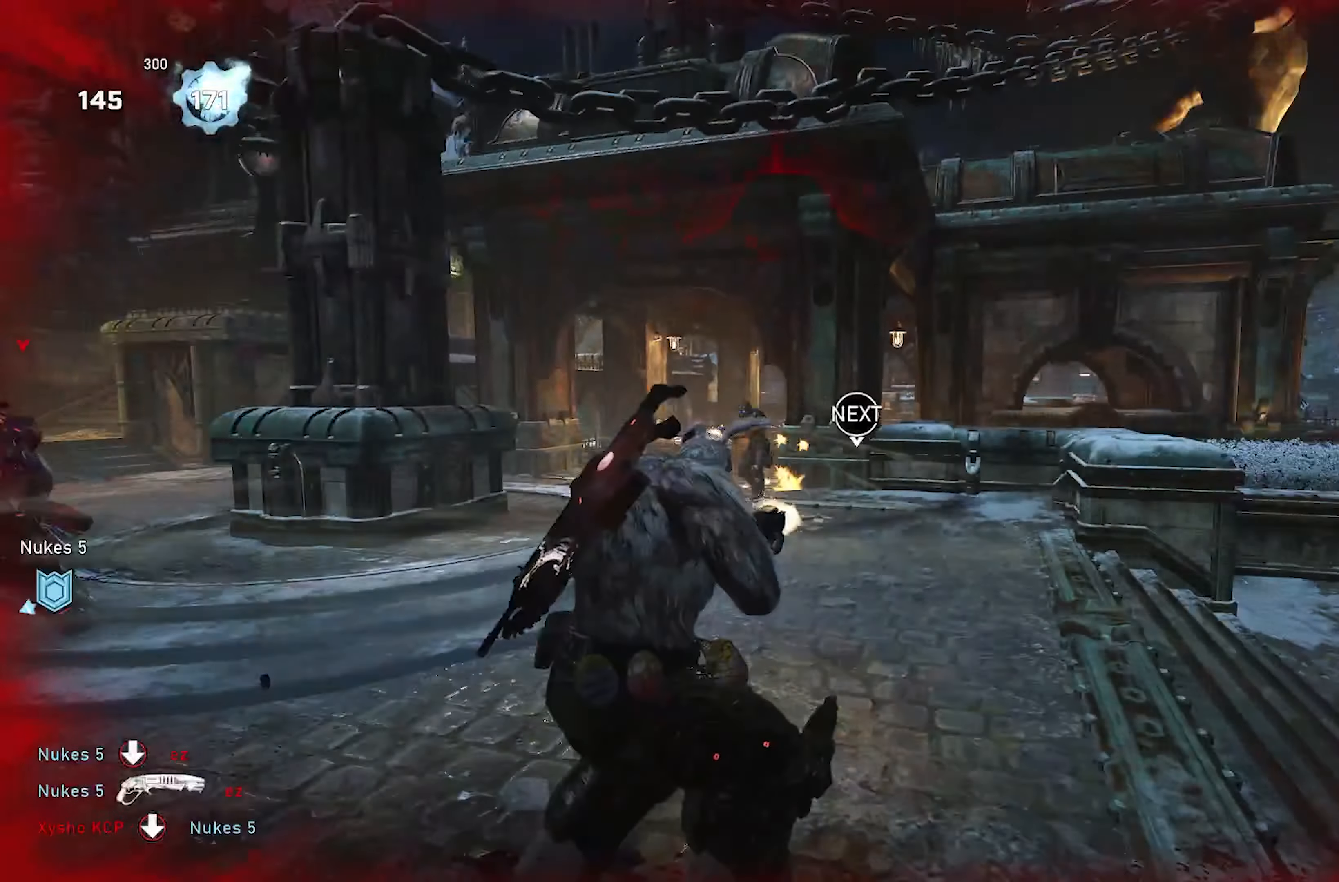
{"buttons": ["X"], "left_stick": "up", "right_stick": "center", "events": [[50, "left_stick", "up-left"], [50, "right_stick", "down-left"], [67, "X", "down"], [133, "R2", "up"], [133, "left_stick", "up"], [167, "right_stick", "center"], [250, "right_stick", "right"], [333, "right_stick", "center"]]}
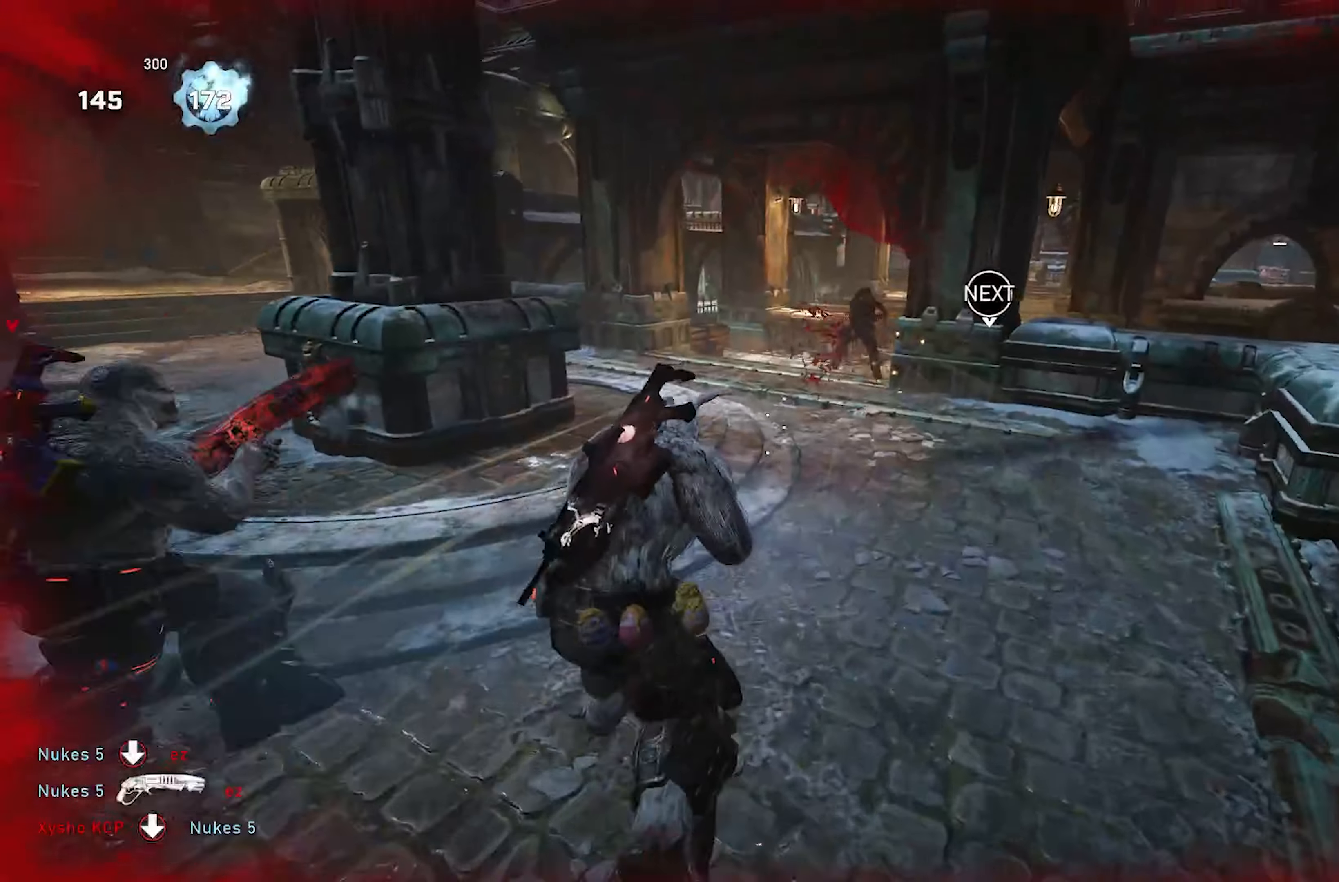
{"buttons": ["R2"], "left_stick": "up", "right_stick": "center", "events": [[50, "X", "up"], [117, "left_stick", "up-left"], [133, "right_stick", "up-right"], [233, "right_stick", "center"], [400, "right_stick", "up-right"], [450, "left_stick", "up"], [467, "right_stick", "center"], [483, "R2", "down"]]}
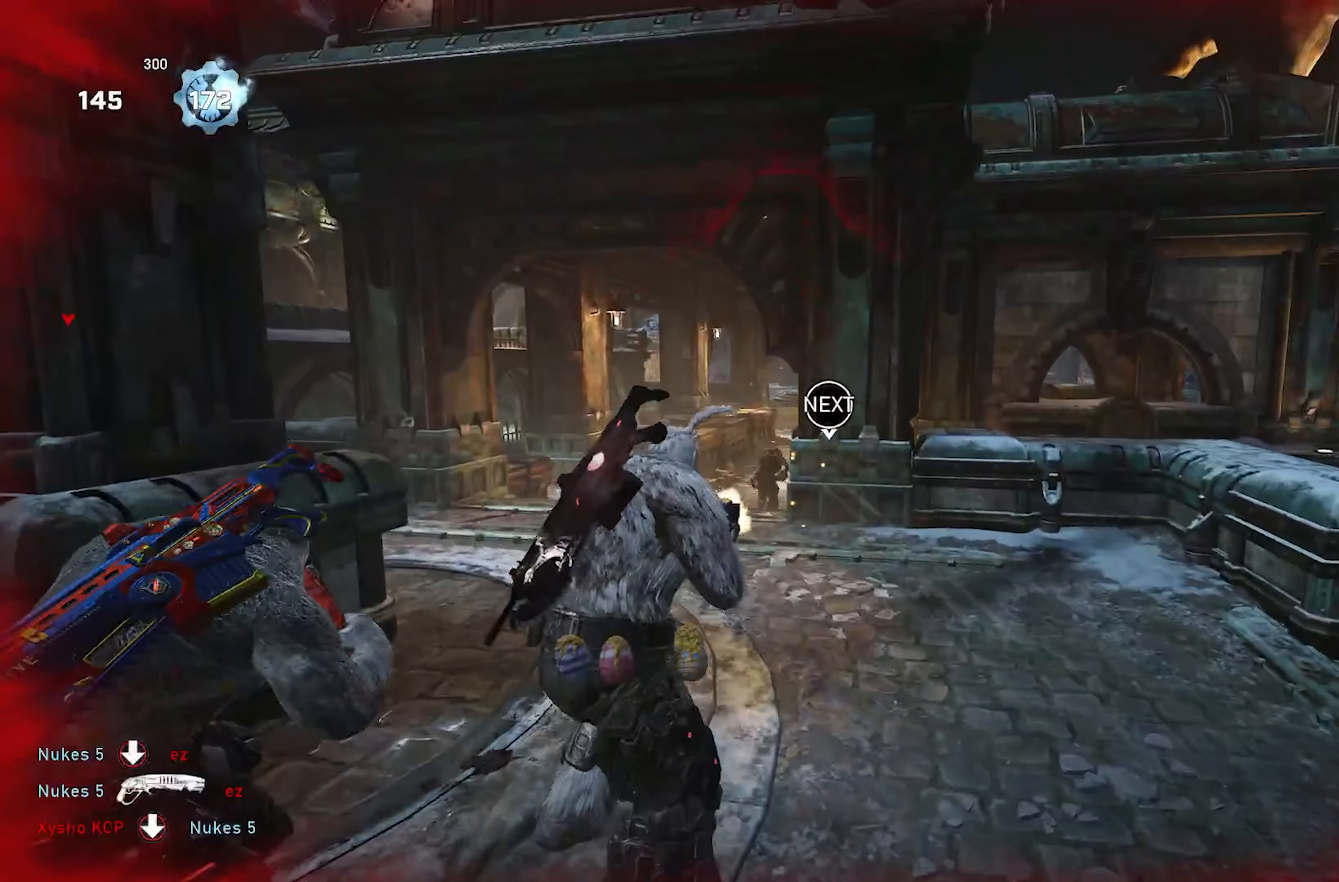
{"buttons": ["X"], "left_stick": "up", "right_stick": "center", "events": [[50, "right_stick", "down-left"], [100, "X", "down"], [117, "R2", "up"], [133, "right_stick", "down-right"], [267, "right_stick", "center"], [300, "L1", "down"], [500, "L1", "up"]]}
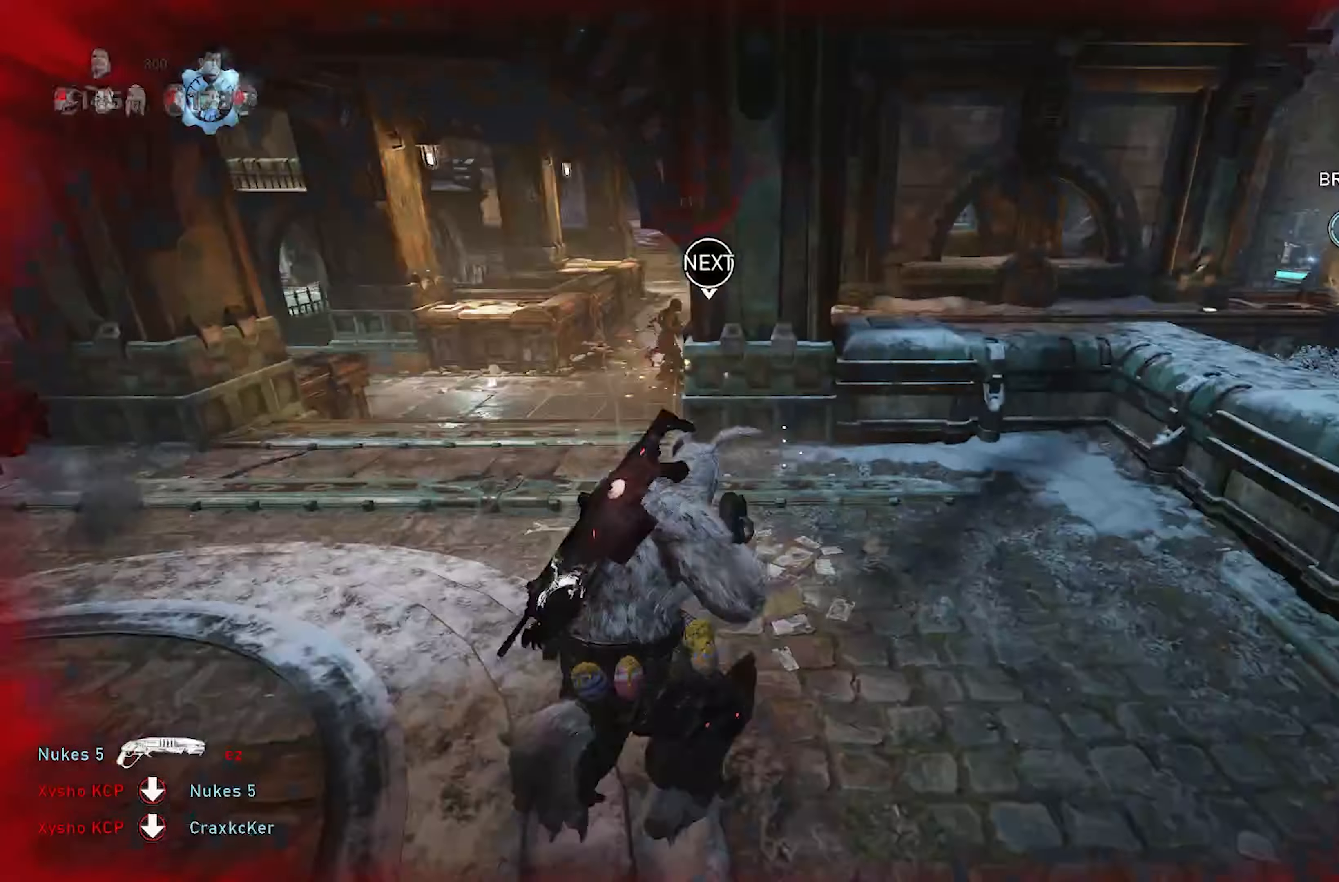
{"buttons": ["X"], "left_stick": "up", "right_stick": "down", "events": [[50, "A", "down"], [100, "A", "up"], [483, "right_stick", "down"]]}
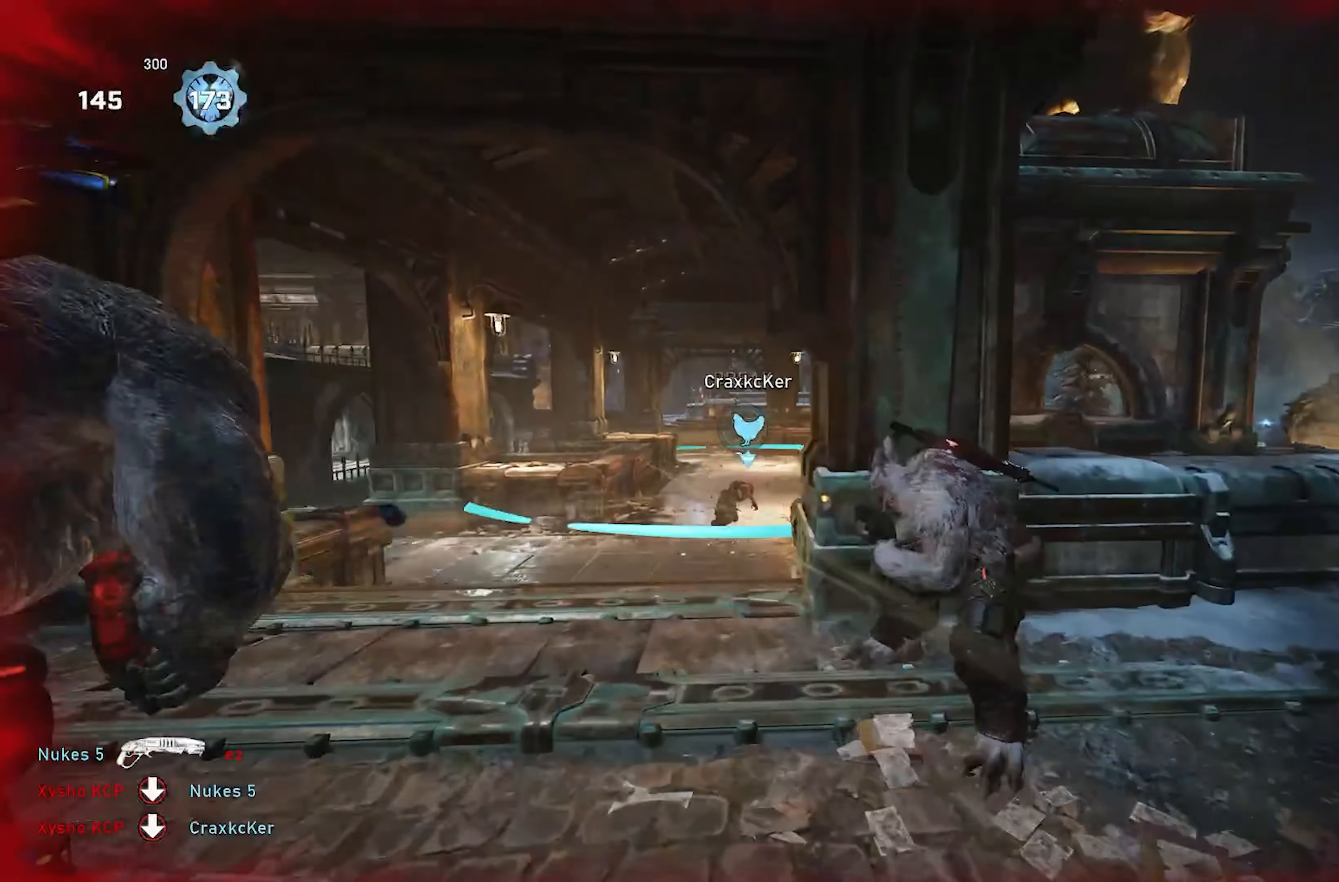
{"buttons": ["X", "R2"], "left_stick": "up", "right_stick": "center", "events": [[133, "A", "down"], [133, "right_stick", "center"], [233, "A", "up"], [383, "right_stick", "down"], [400, "R2", "down"], [467, "right_stick", "center"]]}
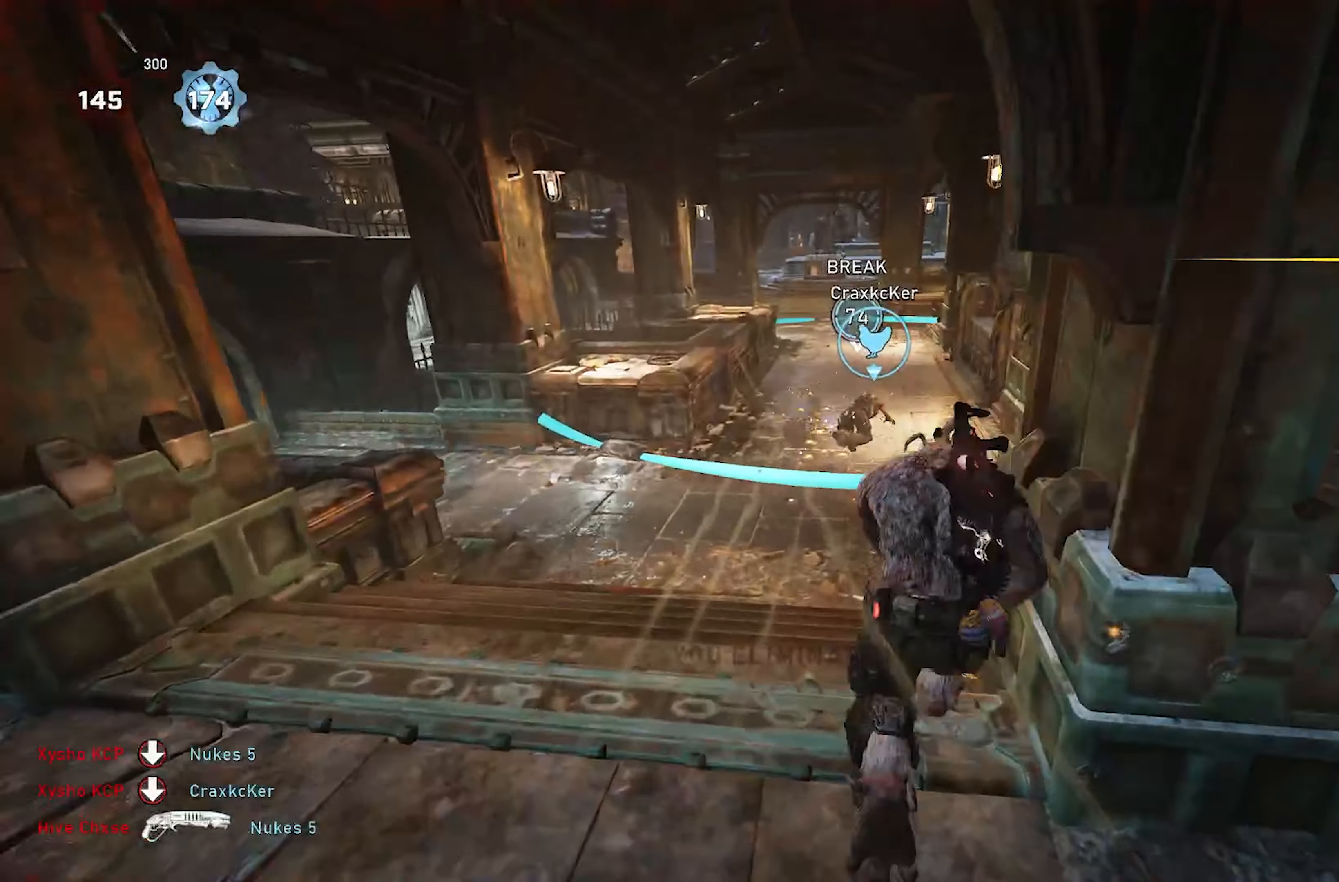
{"buttons": ["X"], "left_stick": "up-left", "right_stick": "center", "events": [[100, "R2", "up"], [250, "L1", "down"], [350, "L1", "up"], [383, "left_stick", "up-left"]]}
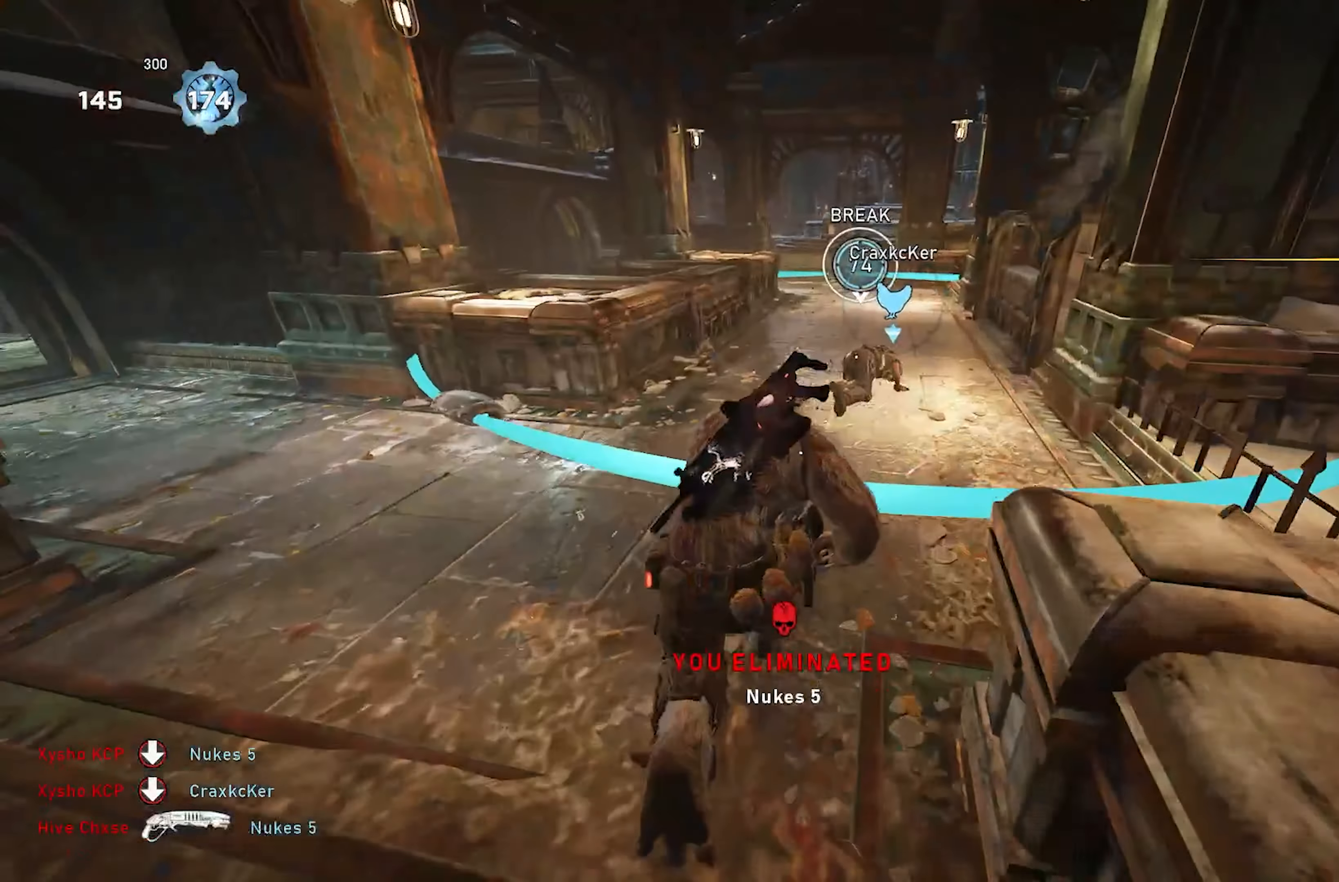
{"buttons": ["R2"], "left_stick": "up", "right_stick": "center", "events": [[133, "X", "up"], [167, "left_stick", "up-right"], [450, "left_stick", "up"], [467, "R2", "down"]]}
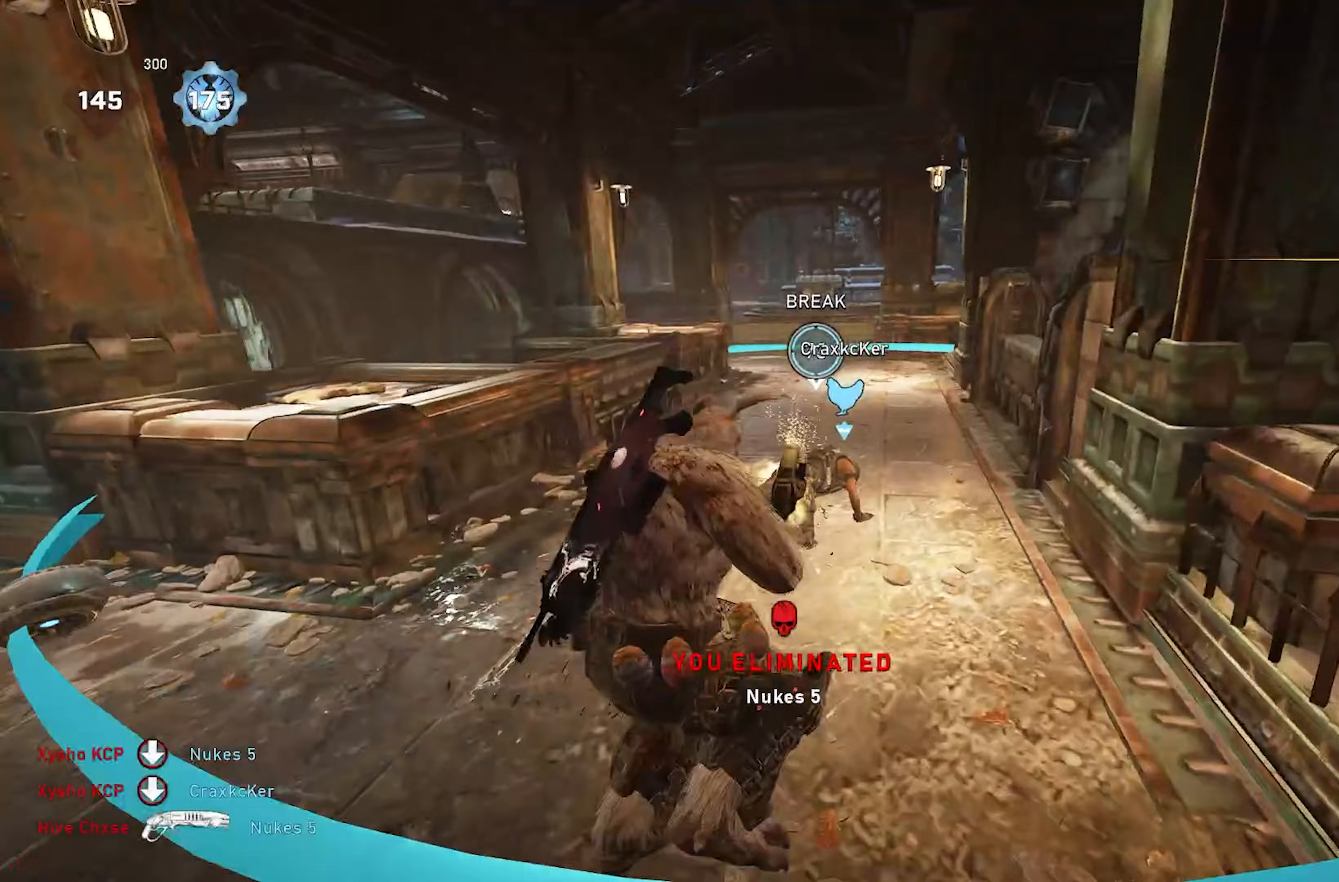
{"buttons": ["A"], "left_stick": "up-left", "right_stick": "center", "events": [[33, "left_stick", "up-left"], [67, "R2", "up"], [117, "A", "down"], [183, "A", "up"], [233, "right_stick", "right"], [267, "left_stick", "up-right"], [333, "A", "down"], [383, "A", "up"], [383, "right_stick", "left"], [400, "left_stick", "up-left"], [467, "right_stick", "center"], [483, "A", "down"]]}
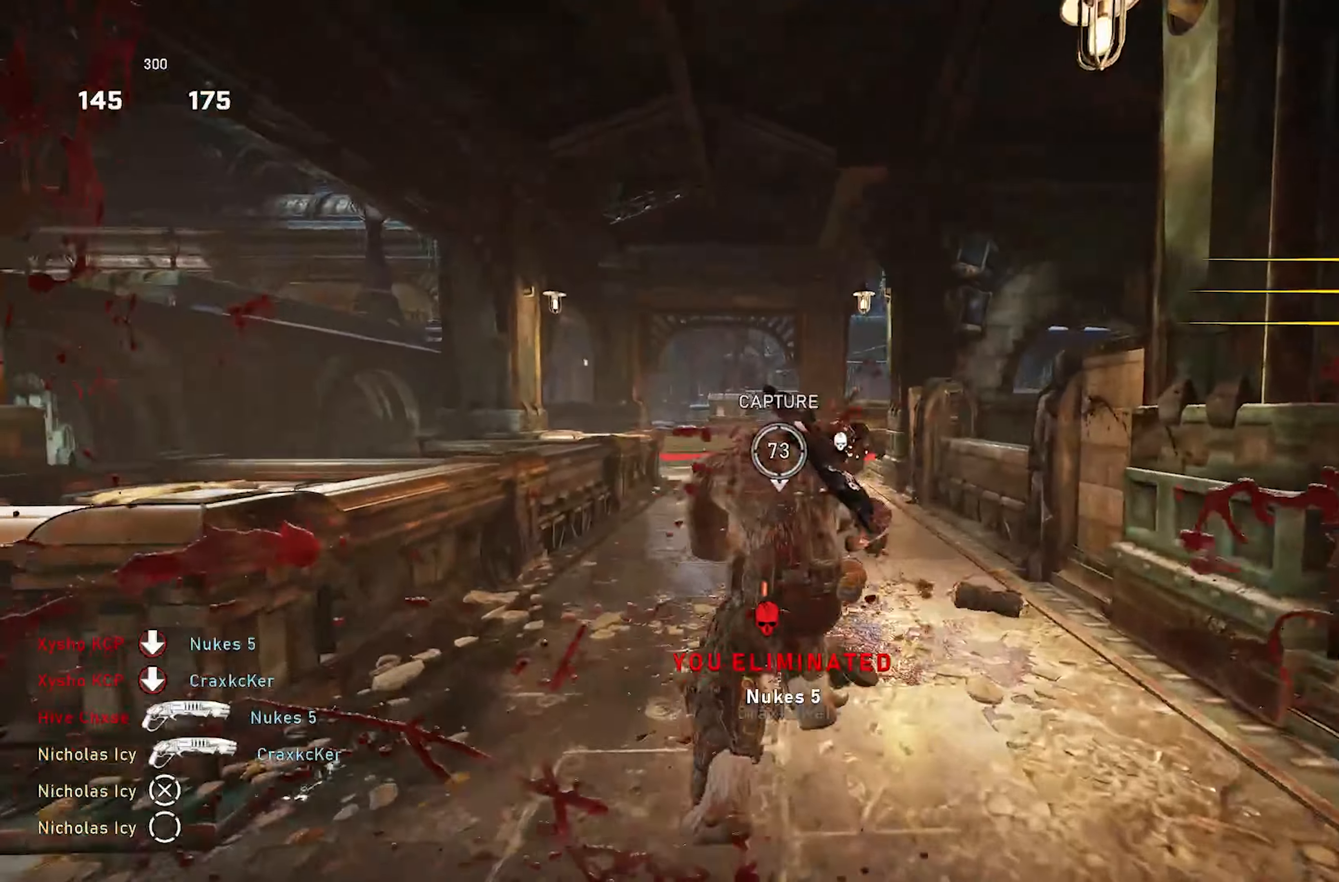
{"buttons": [], "left_stick": "up-left", "right_stick": "center", "events": [[50, "A", "up"], [100, "left_stick", "up-right"], [167, "A", "down"], [233, "A", "up"], [233, "left_stick", "up-left"], [333, "A", "down"], [417, "A", "up"]]}
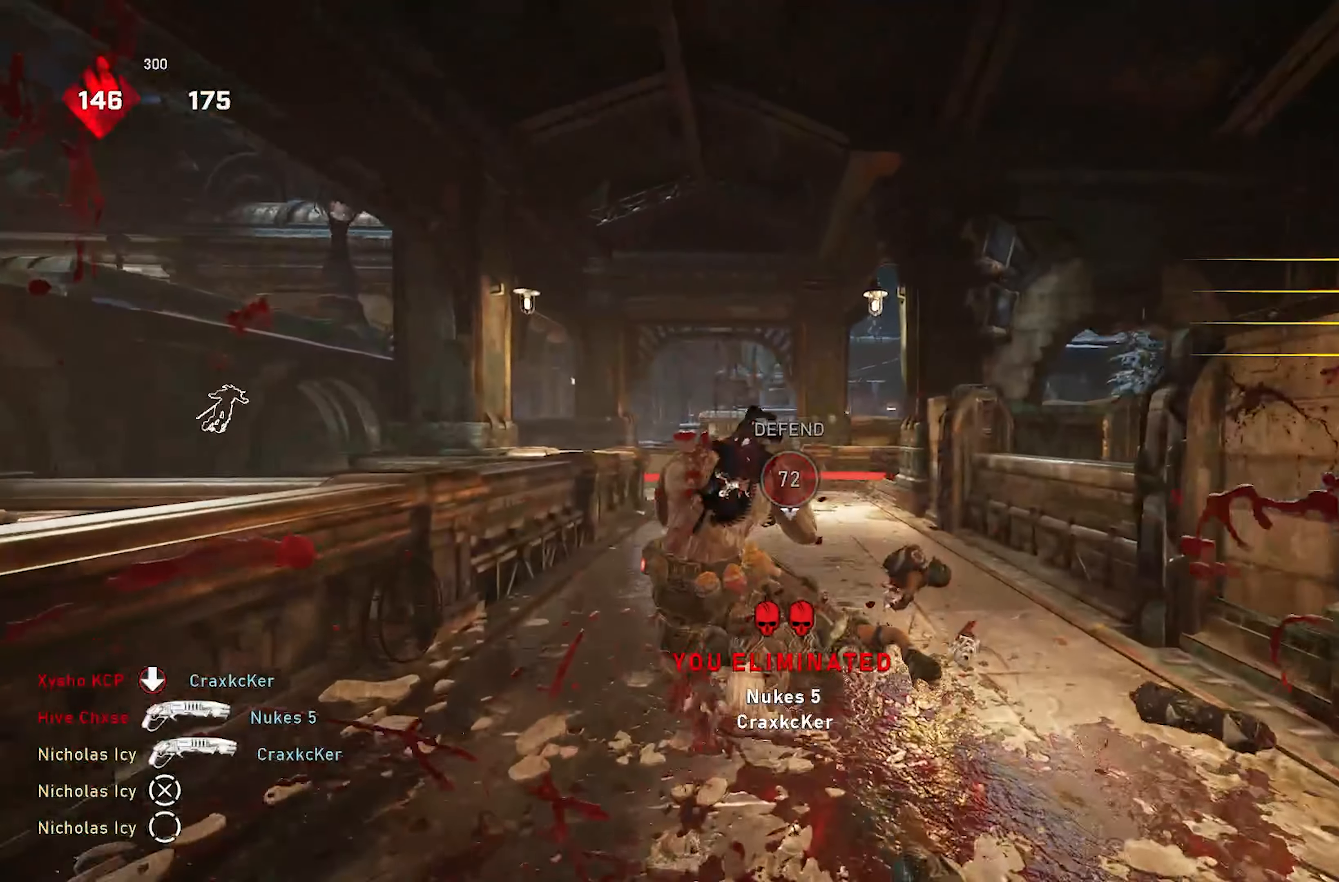
{"buttons": [], "left_stick": "up-left", "right_stick": "down-right", "events": [[100, "left_stick", "up-right"], [117, "right_stick", "right"], [183, "A", "down"], [217, "right_stick", "center"], [267, "A", "up"], [267, "left_stick", "up-left"], [367, "A", "down"], [450, "A", "up"], [500, "right_stick", "down-right"]]}
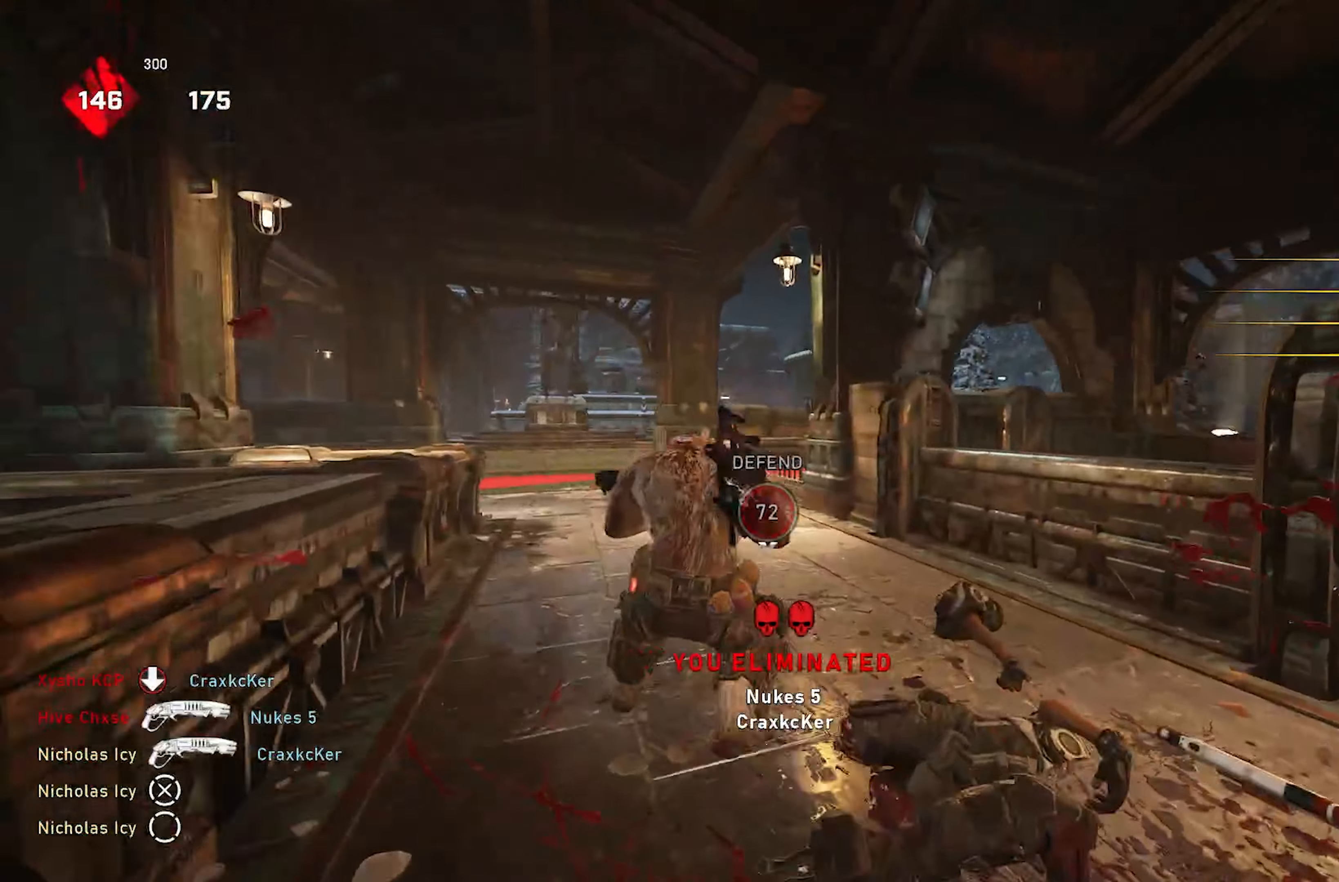
{"buttons": ["A"], "left_stick": "up-left", "right_stick": "center", "events": [[50, "left_stick", "up"], [133, "A", "down"], [233, "A", "up"], [317, "left_stick", "down-left"], [317, "right_stick", "down-left"], [433, "left_stick", "up-left"], [467, "right_stick", "center"], [483, "A", "down"]]}